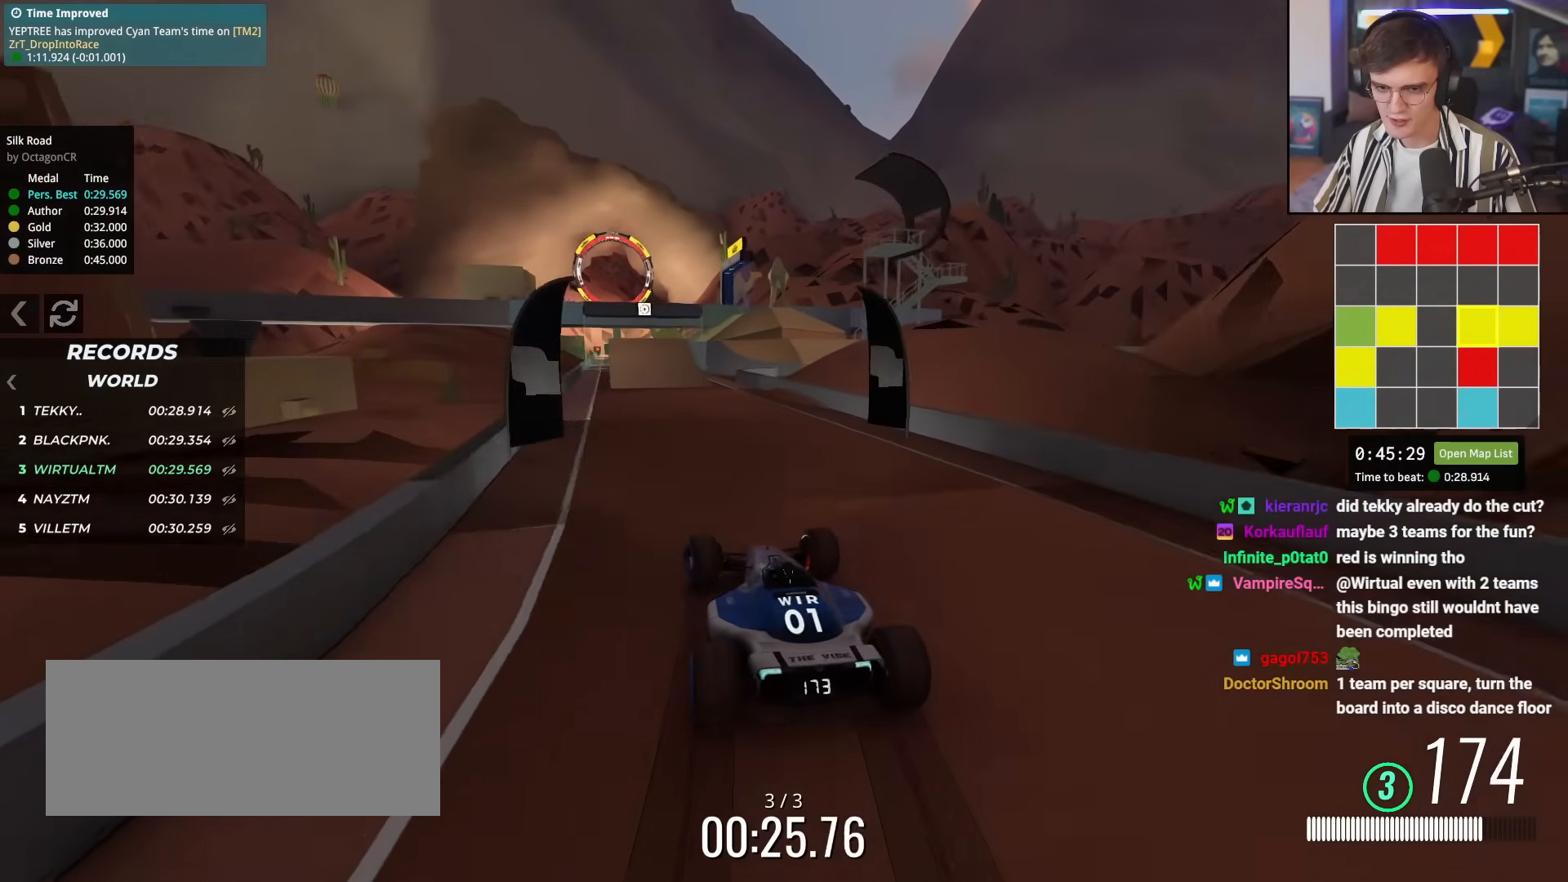
Gameplay with keyboard; each line is a JSON object with the keys held at the frame after it. "events" lists presses ("down") and releases ("up") of "brake", "down", "left", "right" and "up" between this image and that frame as [ms after this image, input, new state], when the widget could be followed in between. No other keys are recorded. Mouse input is not recorded. Key names are as the overlay labels them; some are game actions (e.g. jump) rather than physical keys.
{"keys": ["up"], "events": [[167, "left", "down"], [250, "left", "up"], [350, "right", "down"], [450, "right", "up"]]}
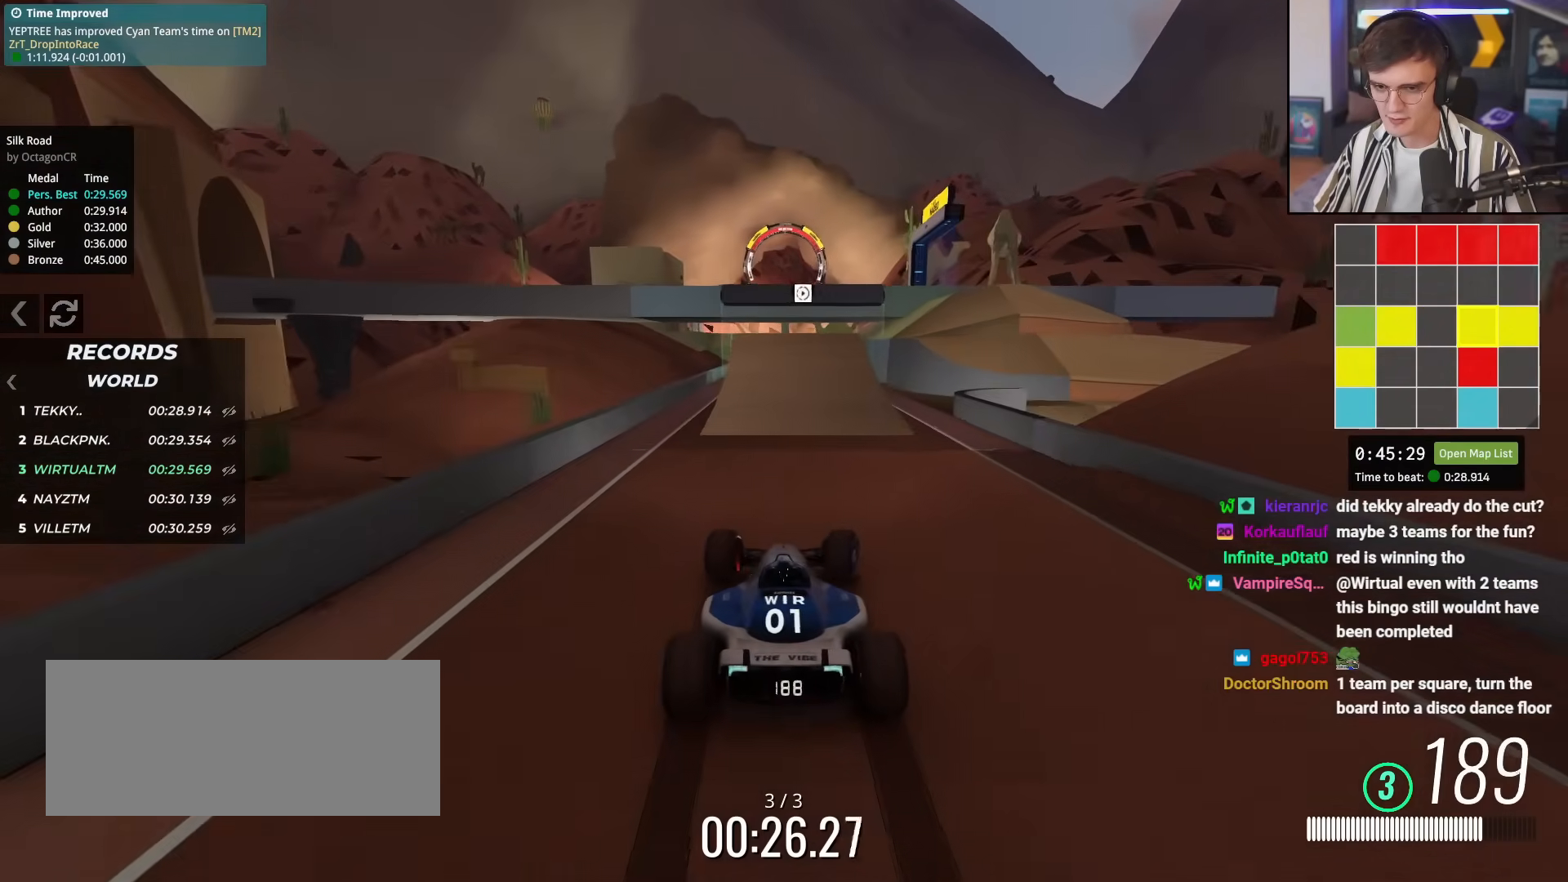
{"keys": ["up"], "events": [[367, "right", "down"], [418, "right", "up"]]}
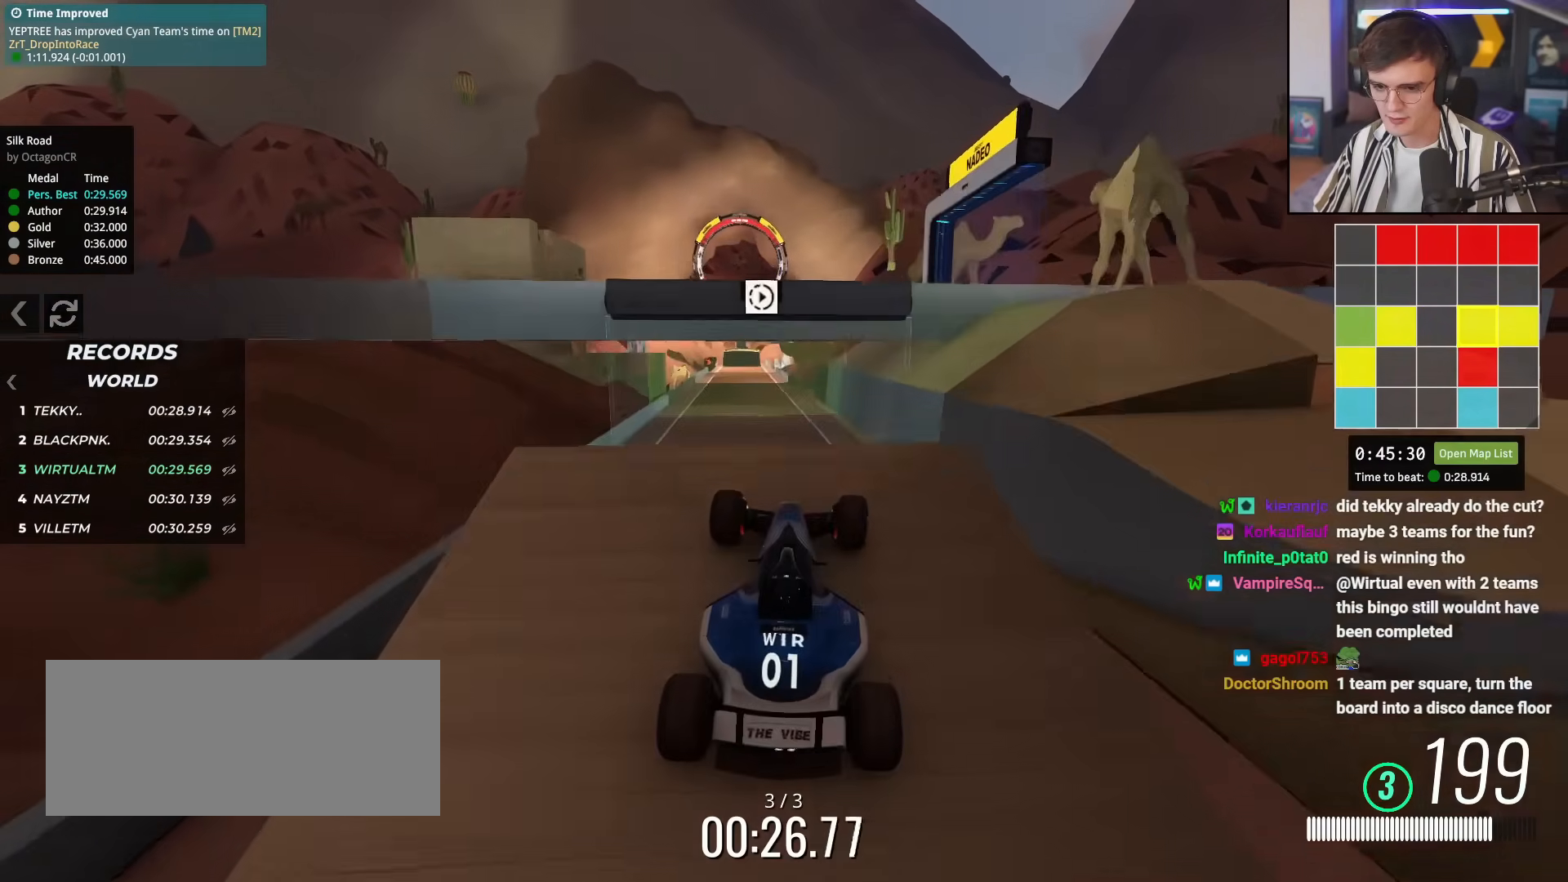
{"keys": ["up"], "events": []}
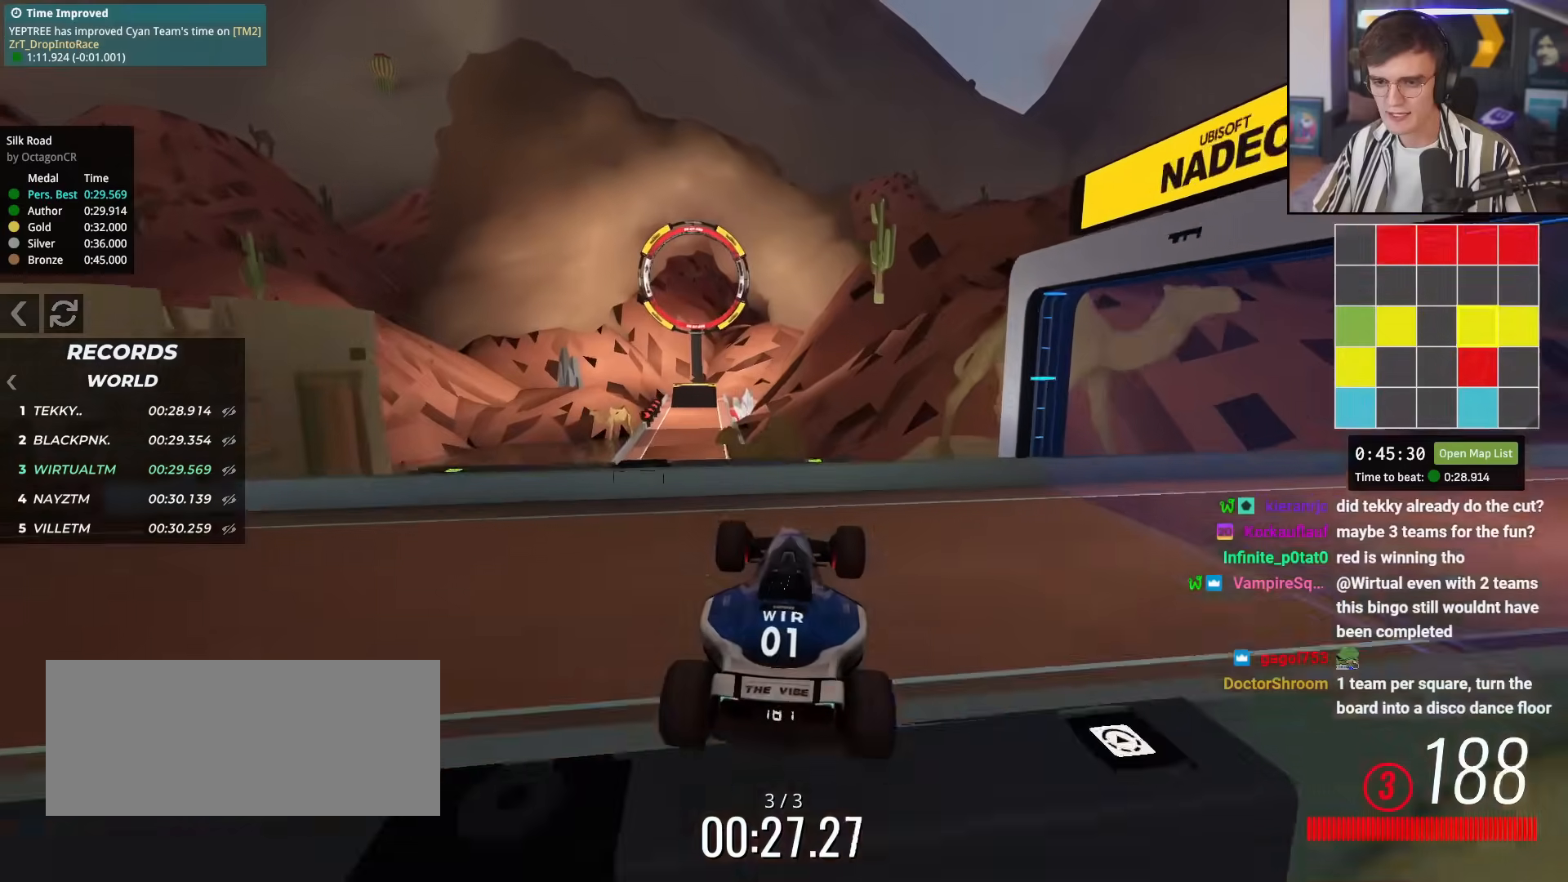
{"keys": ["right", "up"], "events": [[34, "brake", "down"], [117, "brake", "up"], [151, "right", "down"]]}
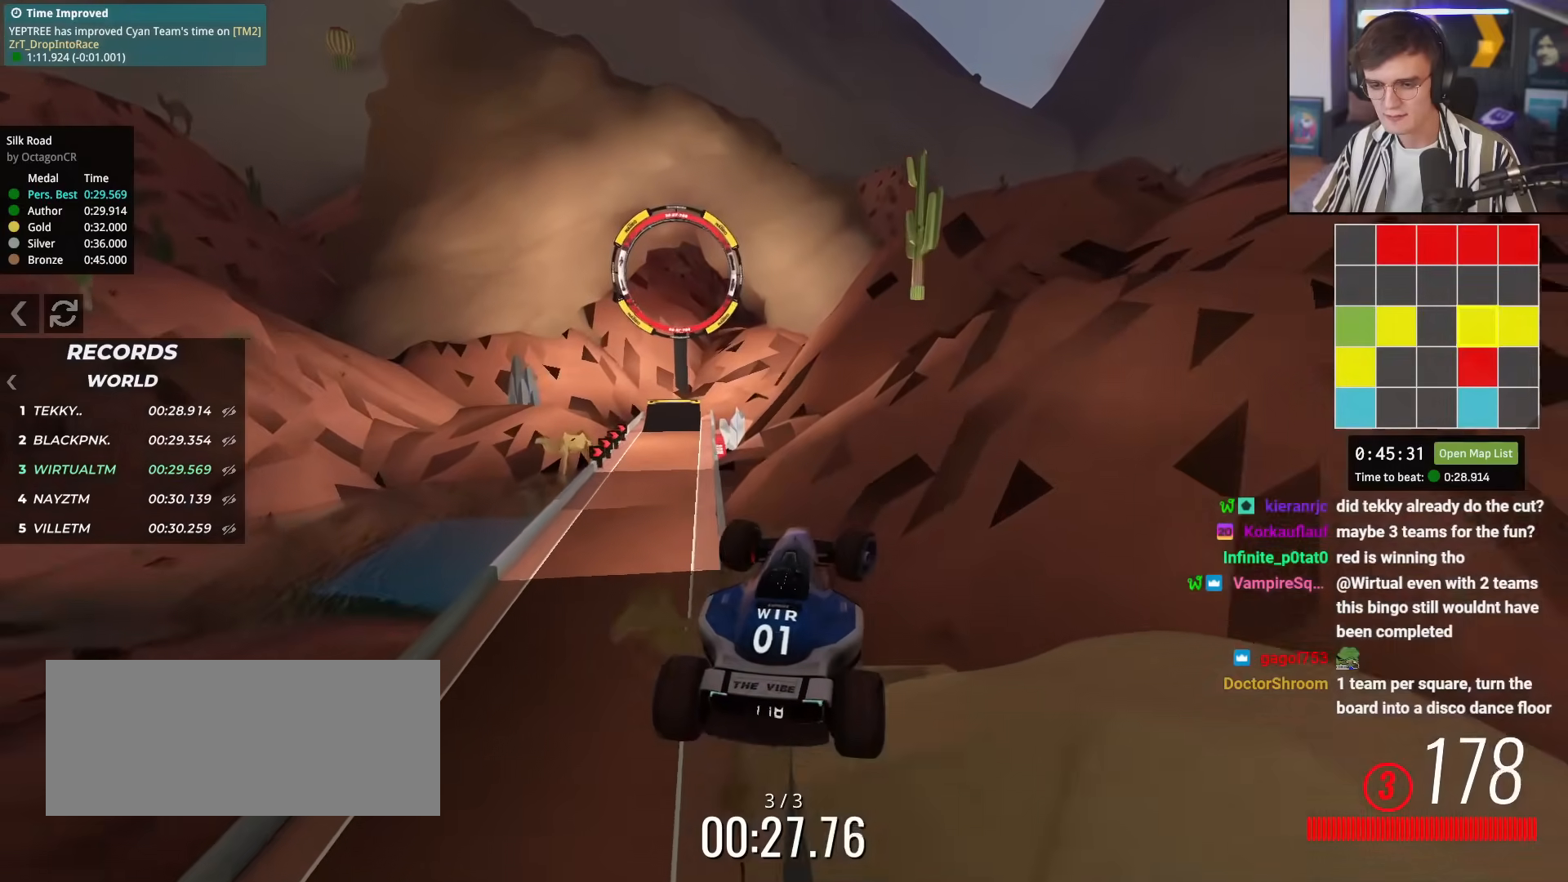
{"keys": ["up"], "events": [[183, "right", "up"]]}
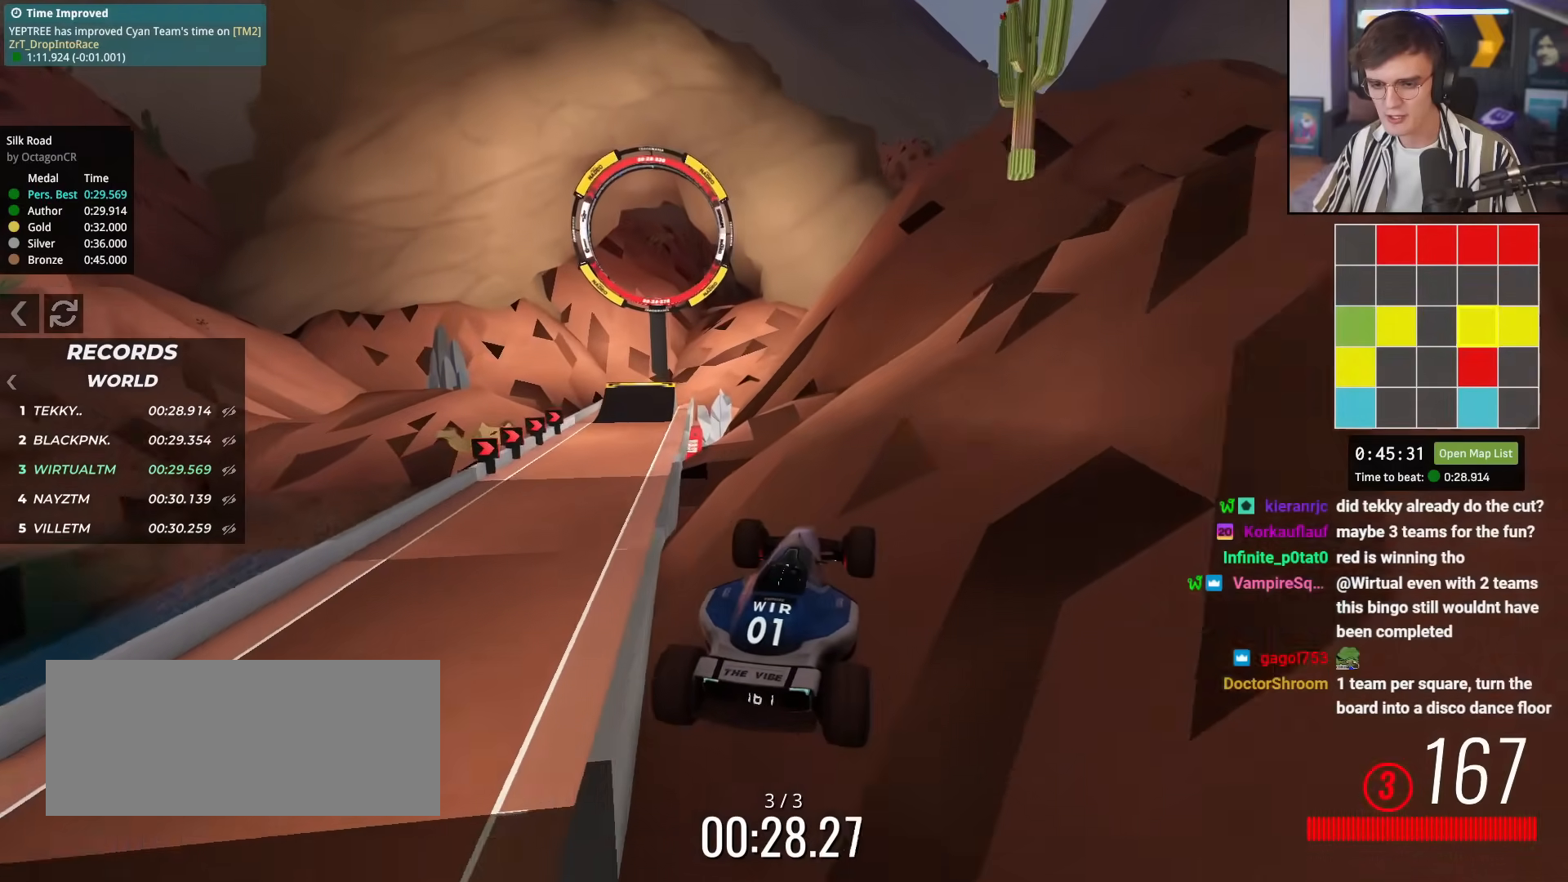
{"keys": ["right", "up"], "events": [[334, "right", "down"]]}
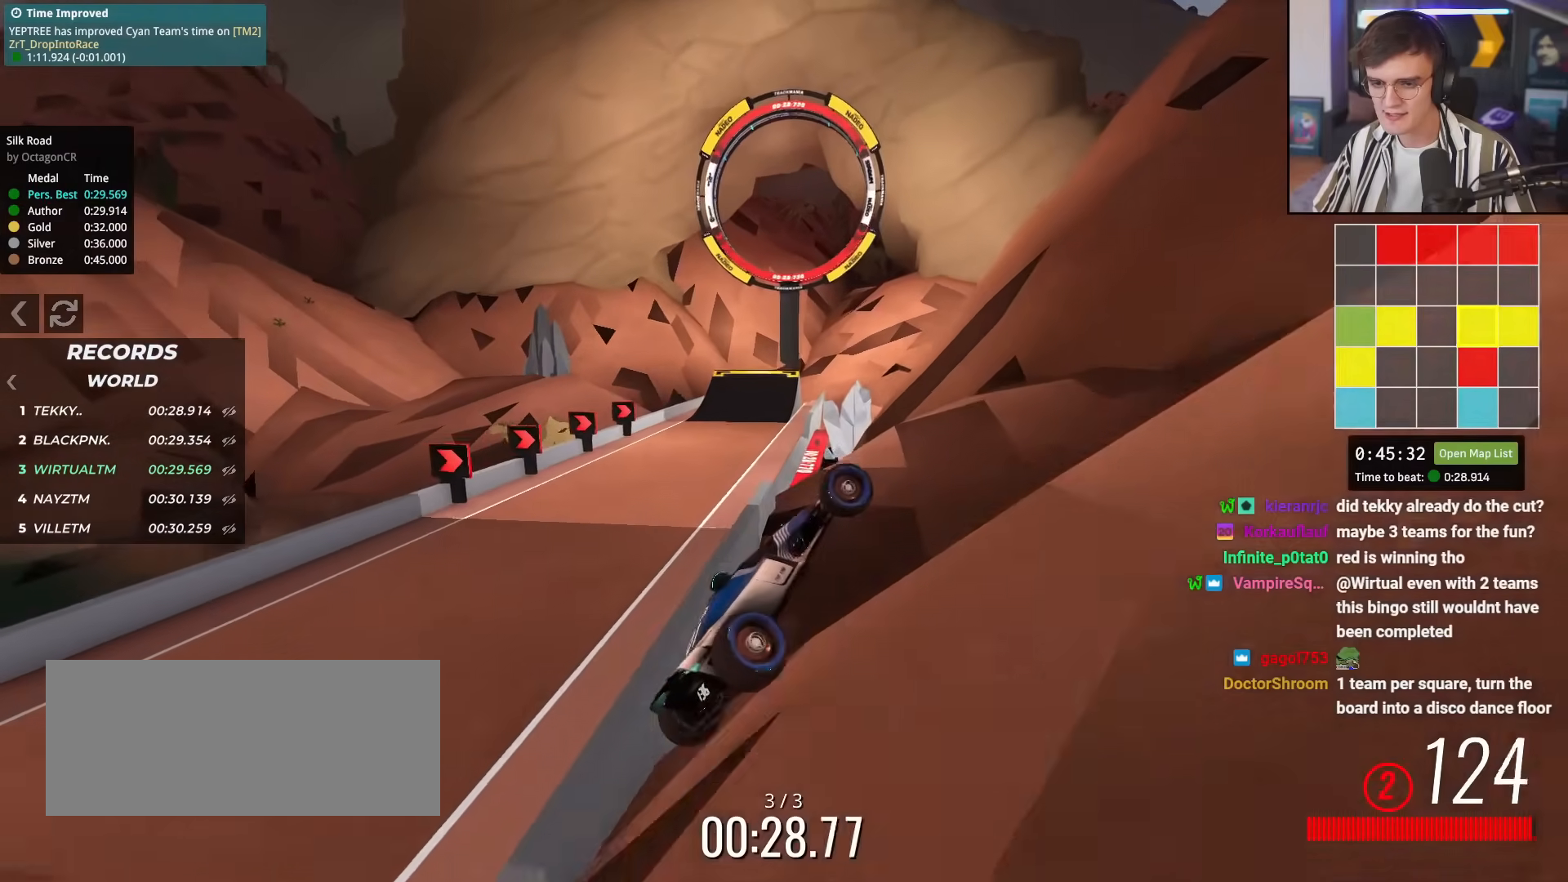
{"keys": ["down", "right", "up"], "events": [[350, "down", "down"]]}
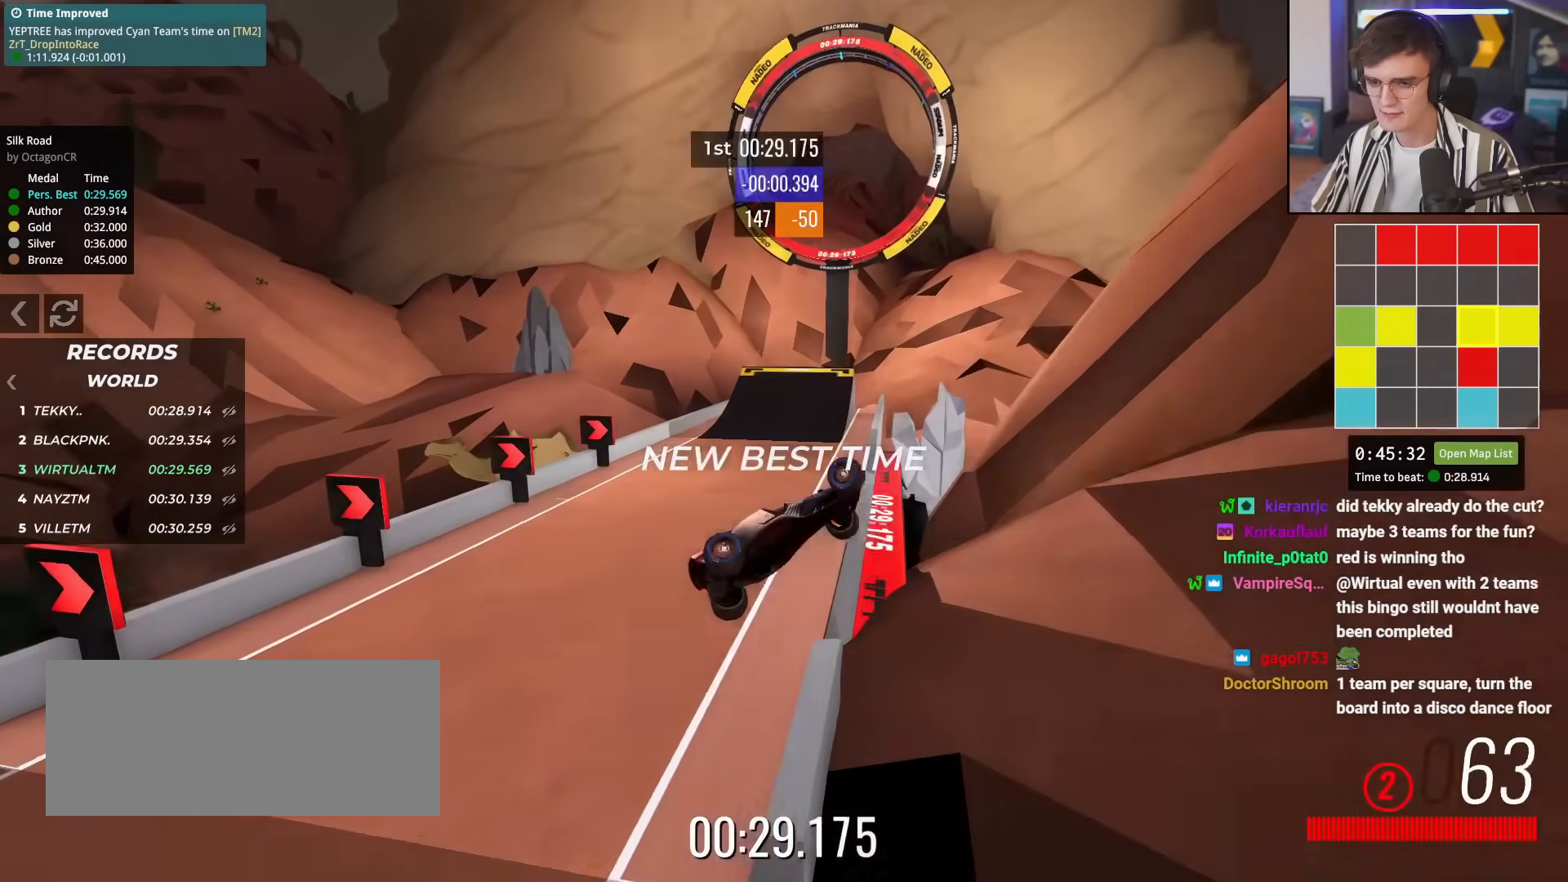
{"keys": ["down", "right", "up"], "events": []}
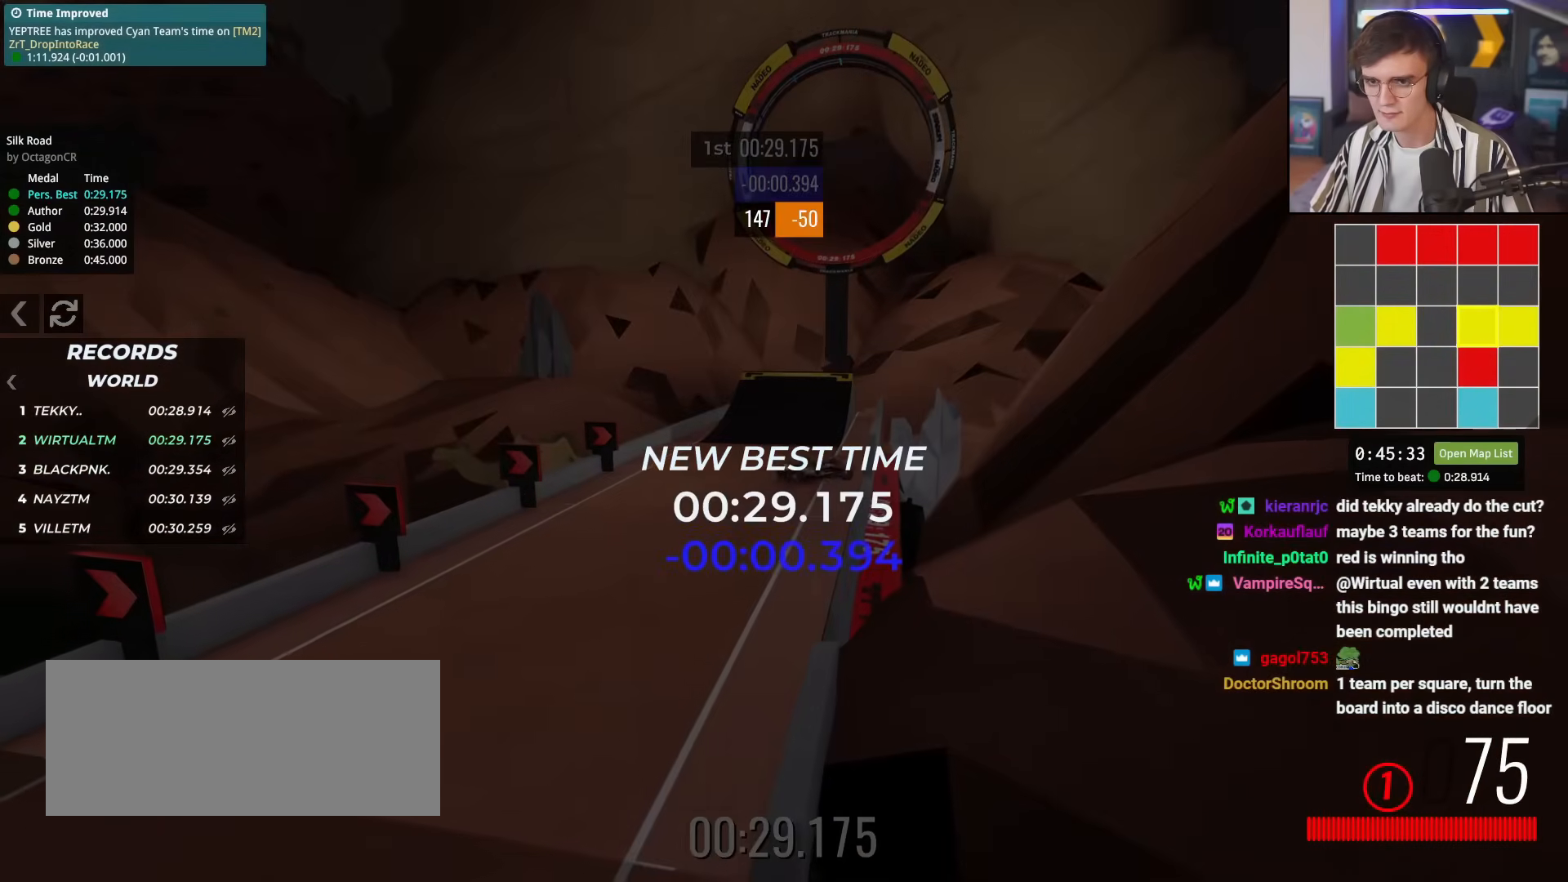
{"keys": [], "events": [[100, "down", "up"], [100, "right", "up"], [150, "up", "up"]]}
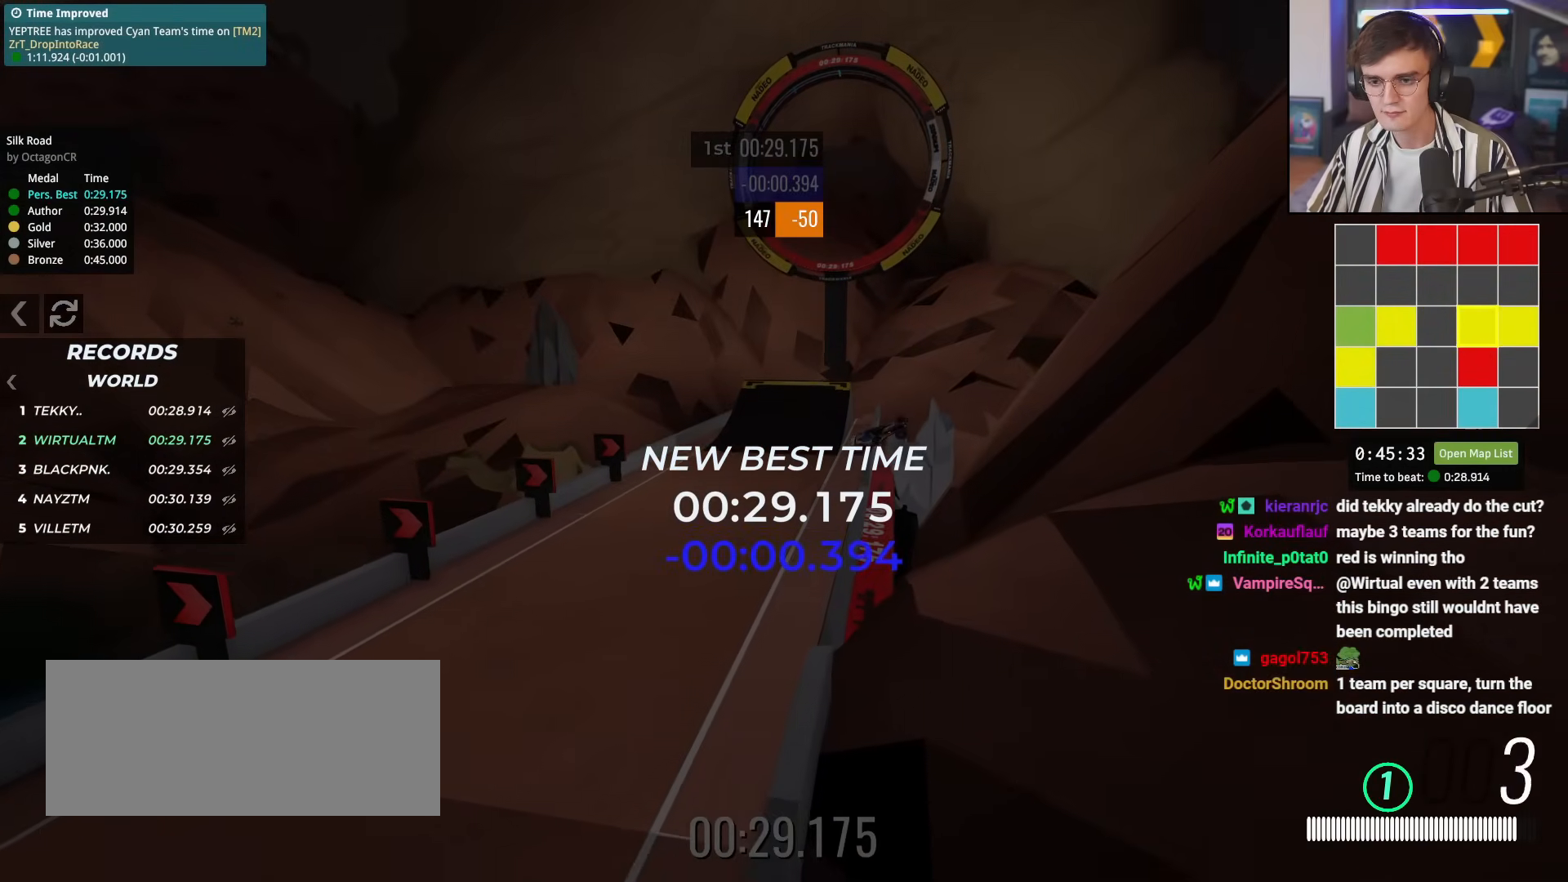
{"keys": [], "events": []}
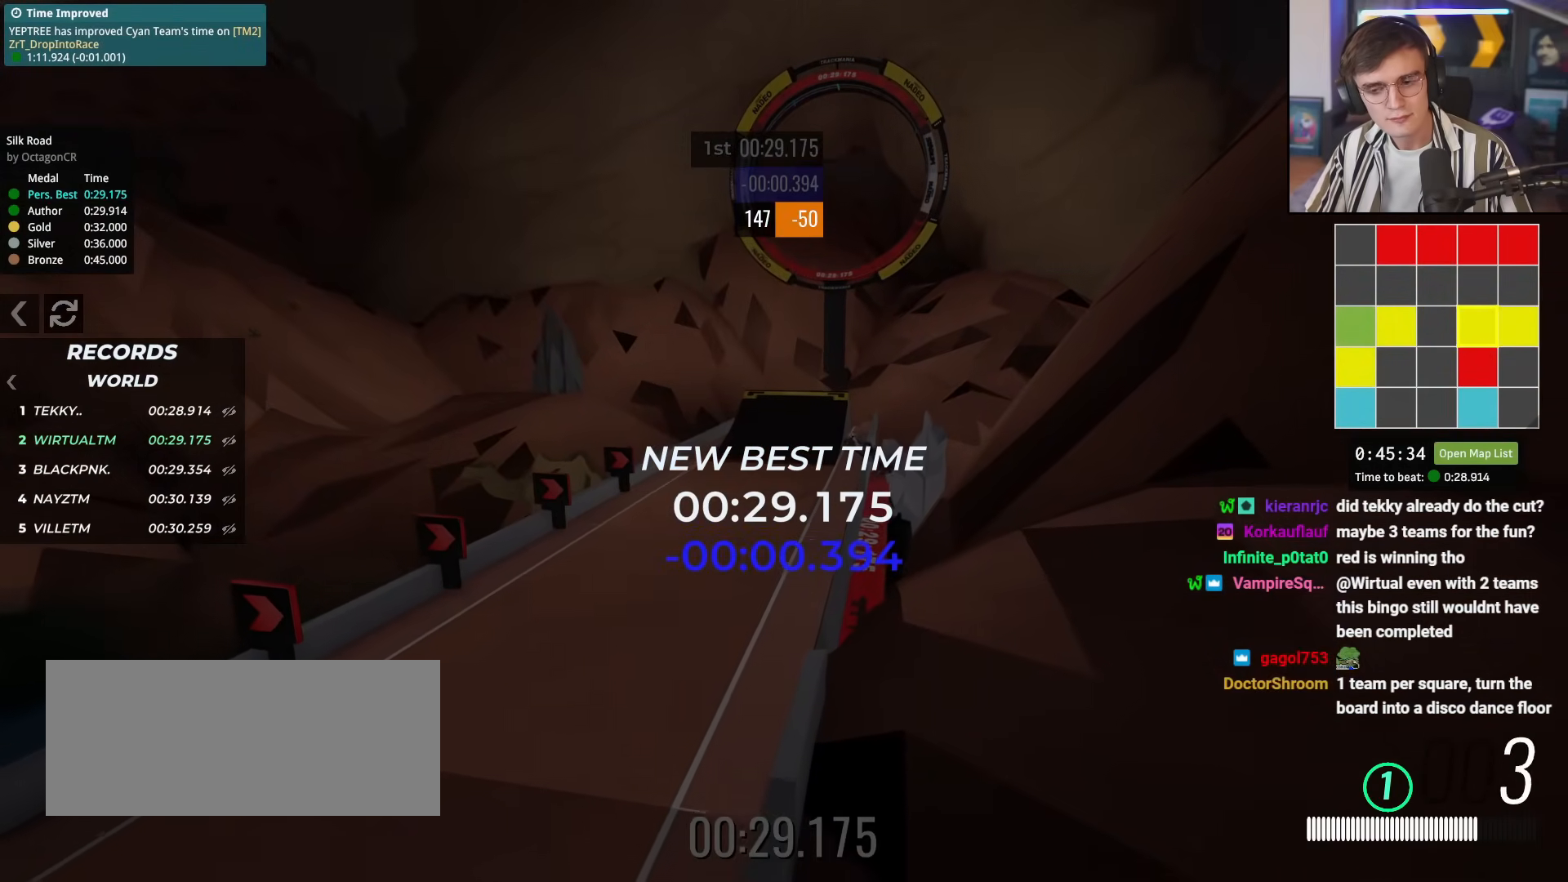
{"keys": [], "events": []}
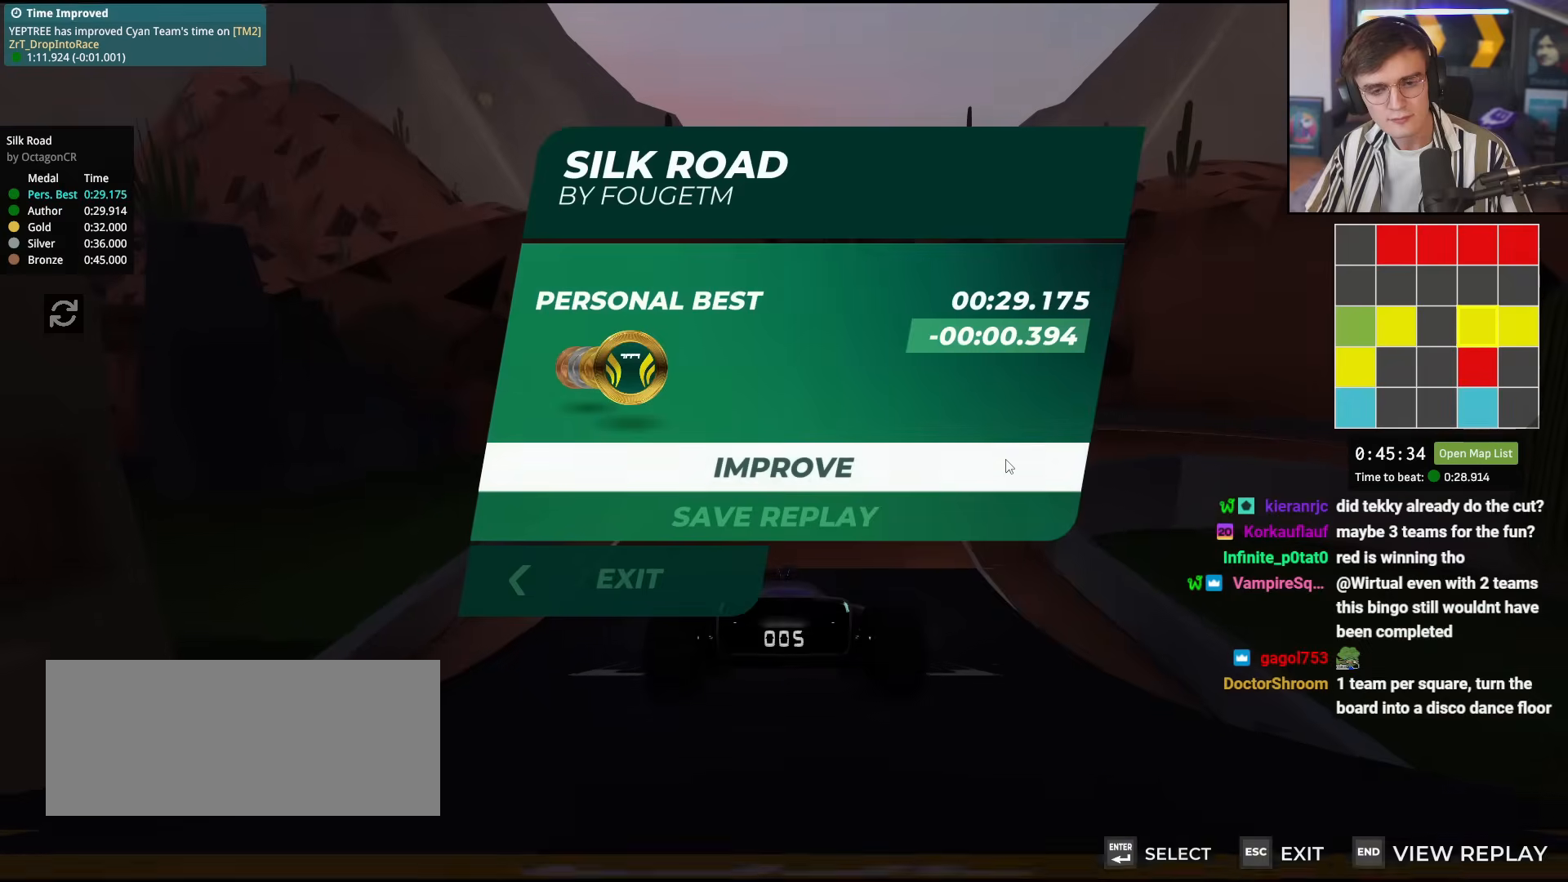
{"keys": ["up"], "events": [[384, "up", "down"]]}
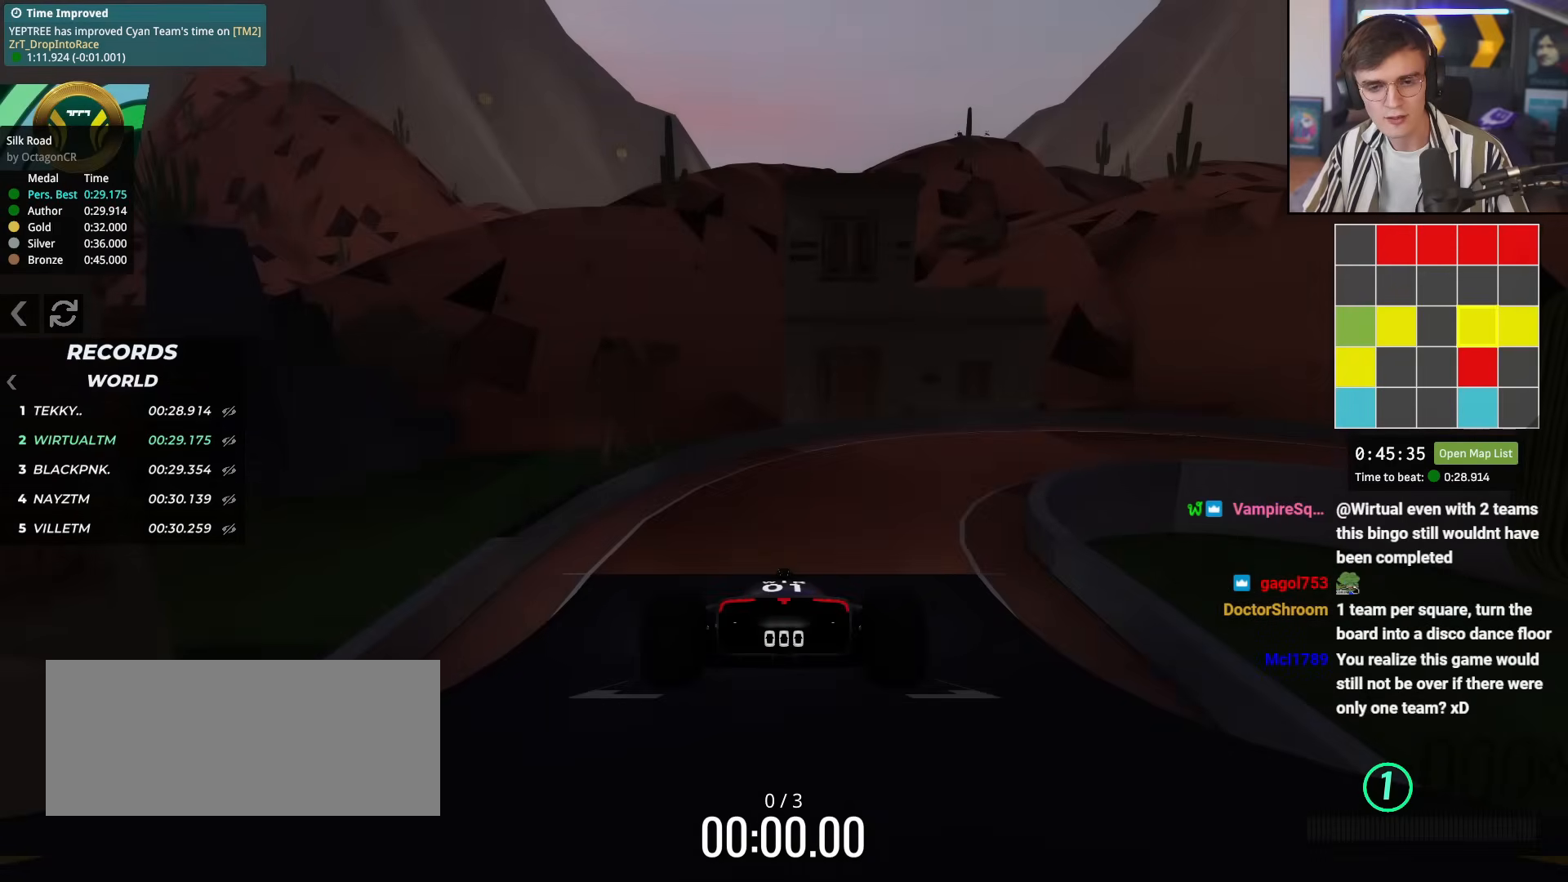
{"keys": ["up"], "events": []}
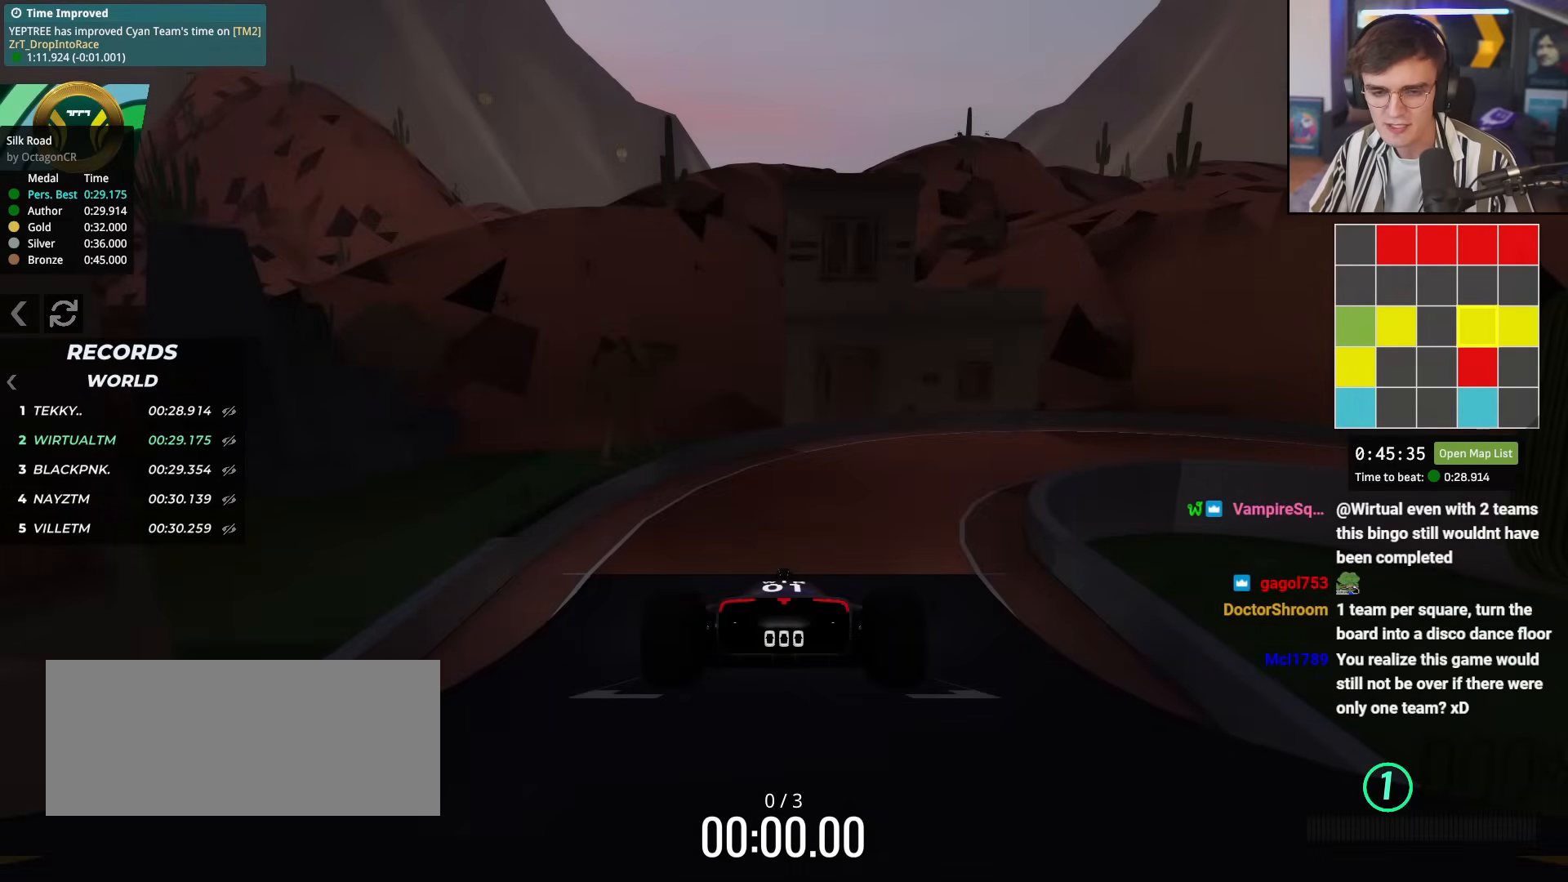
{"keys": ["up"], "events": []}
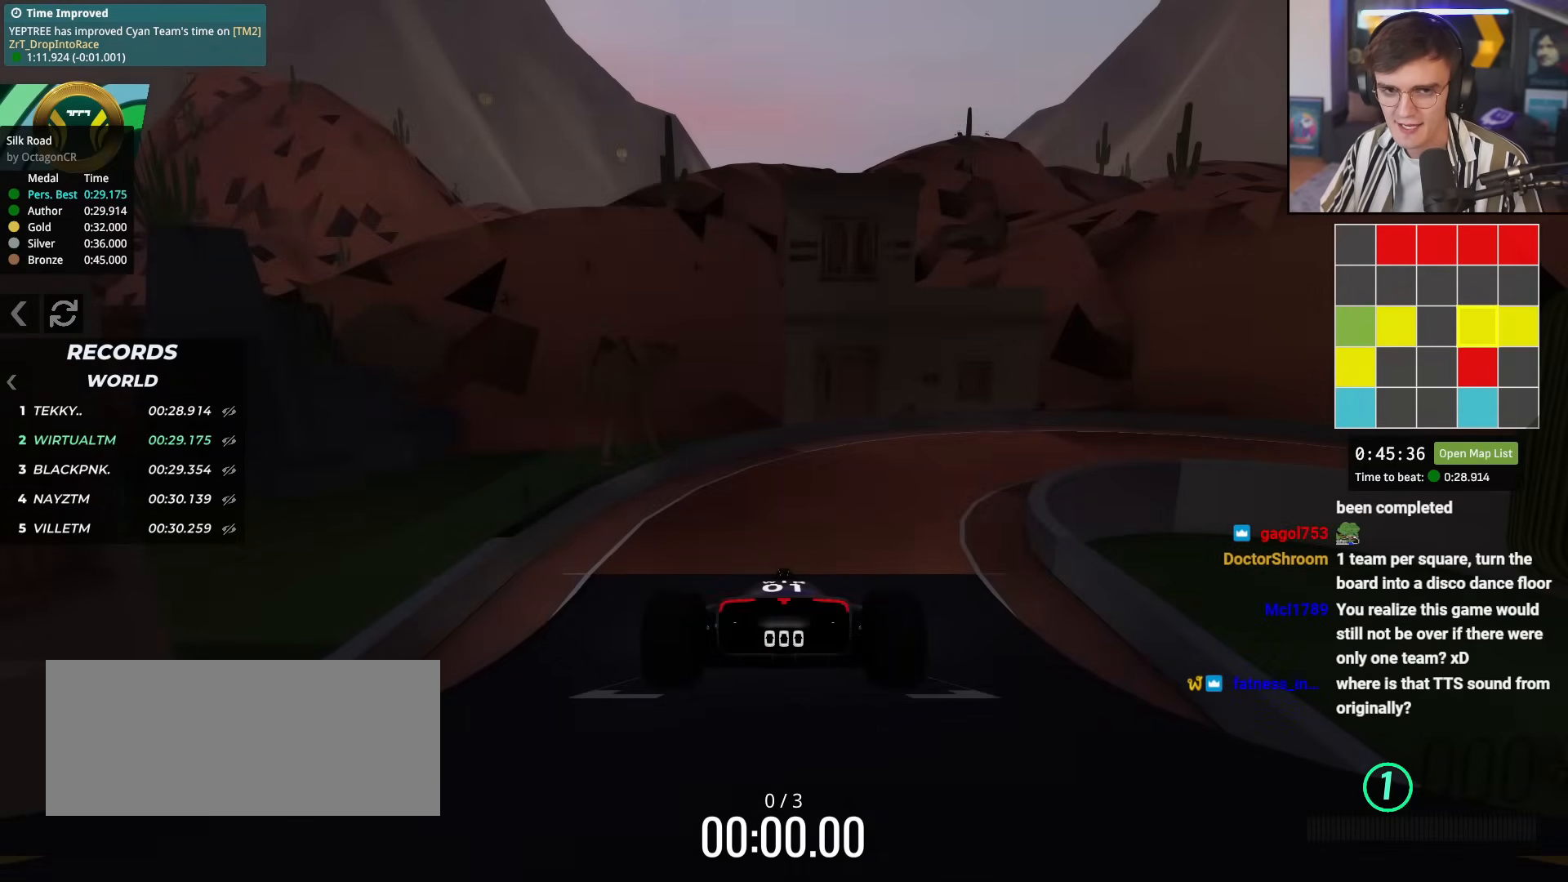
{"keys": ["up"], "events": []}
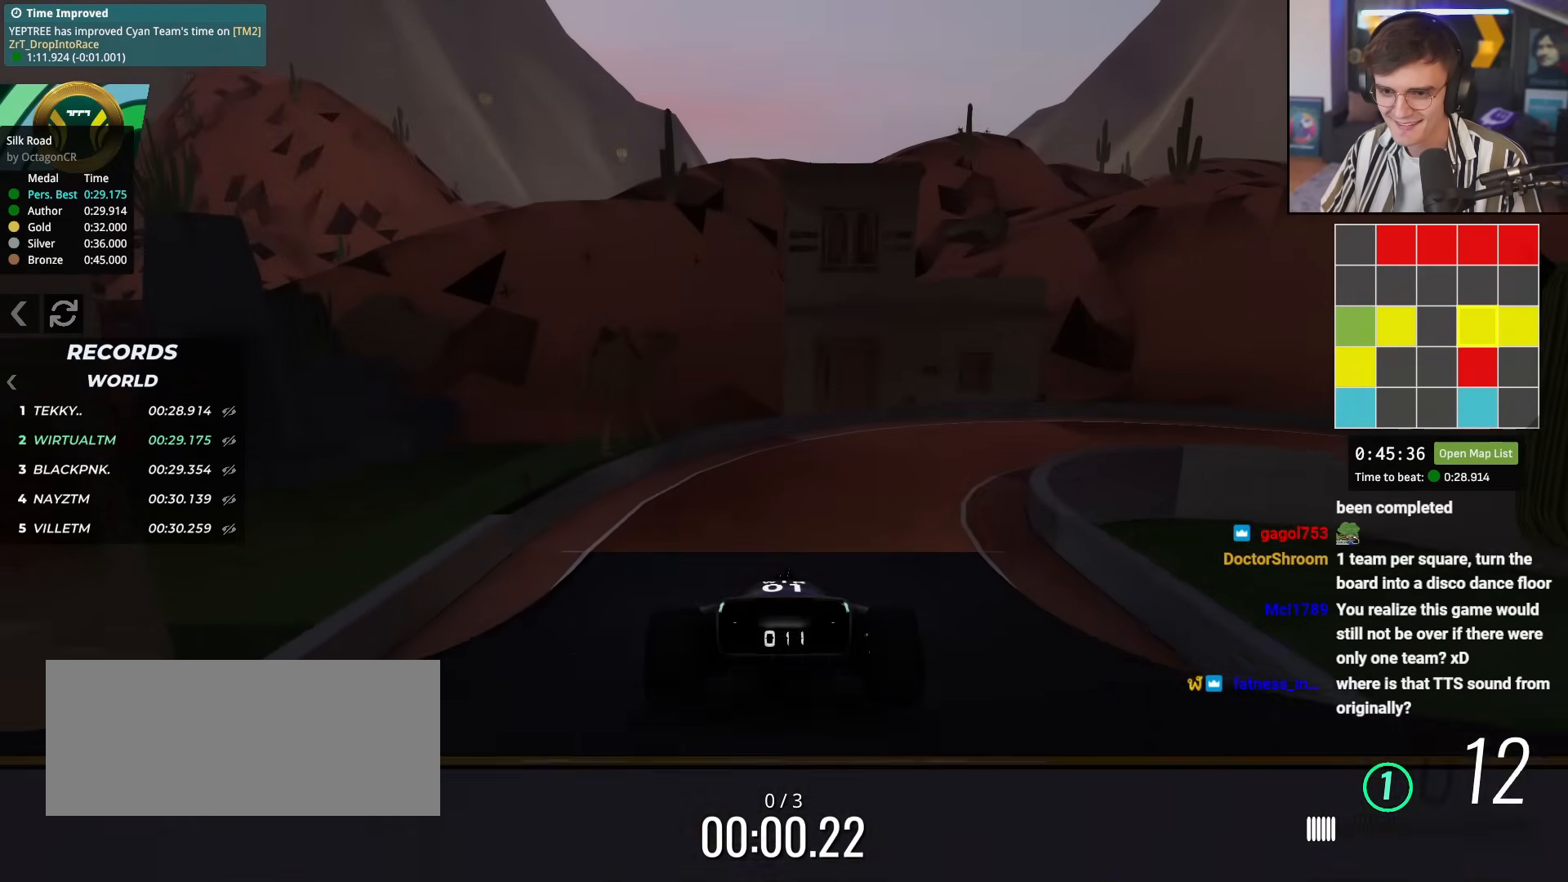
{"keys": ["right", "up"], "events": [[301, "right", "down"]]}
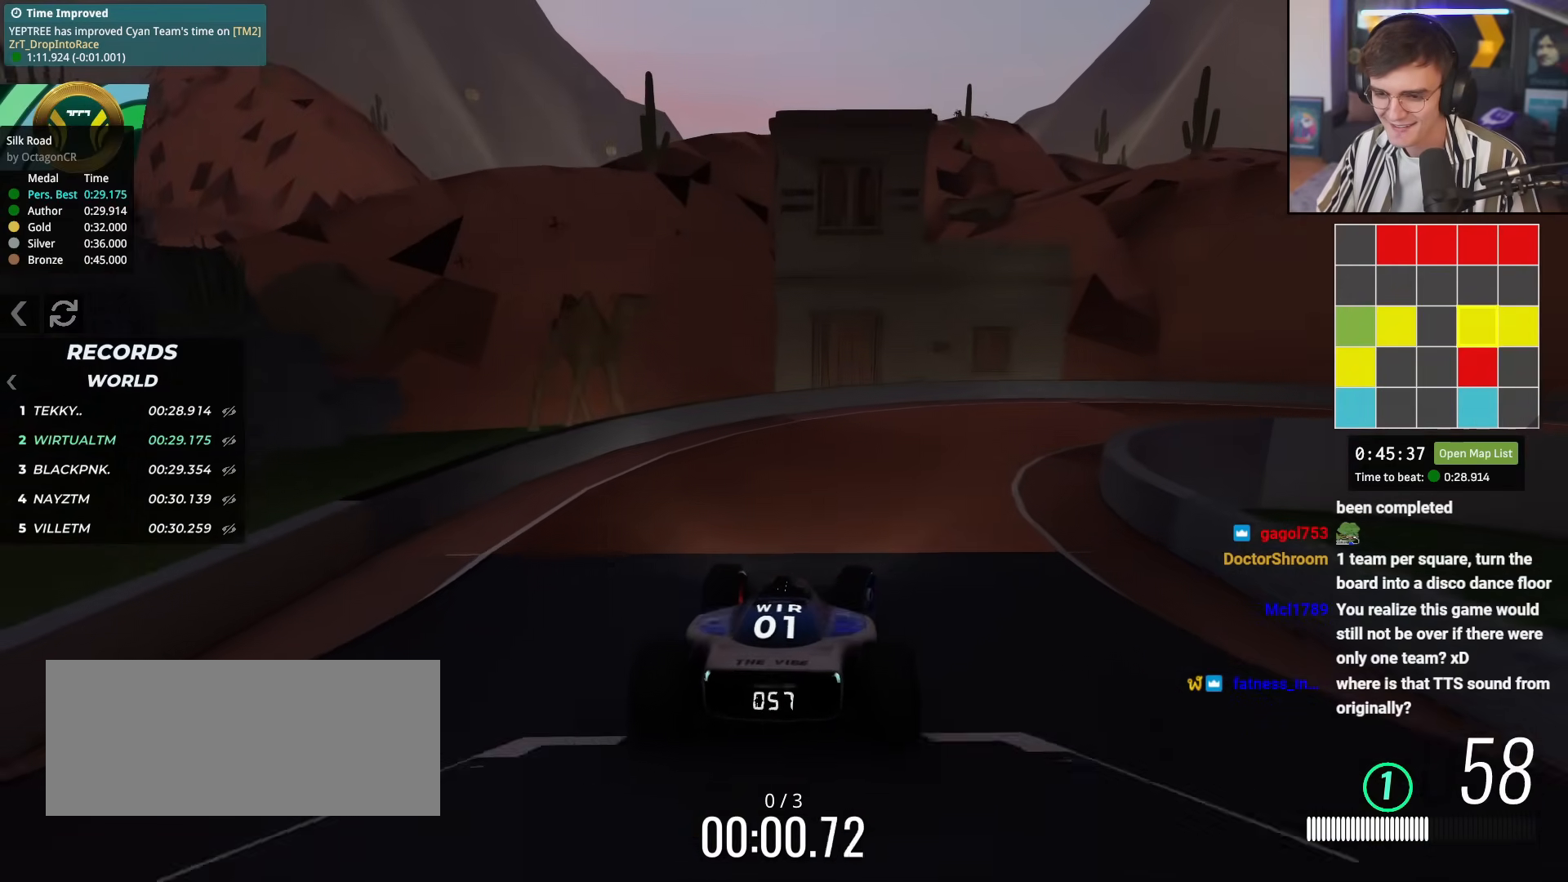
{"keys": ["right", "up"], "events": []}
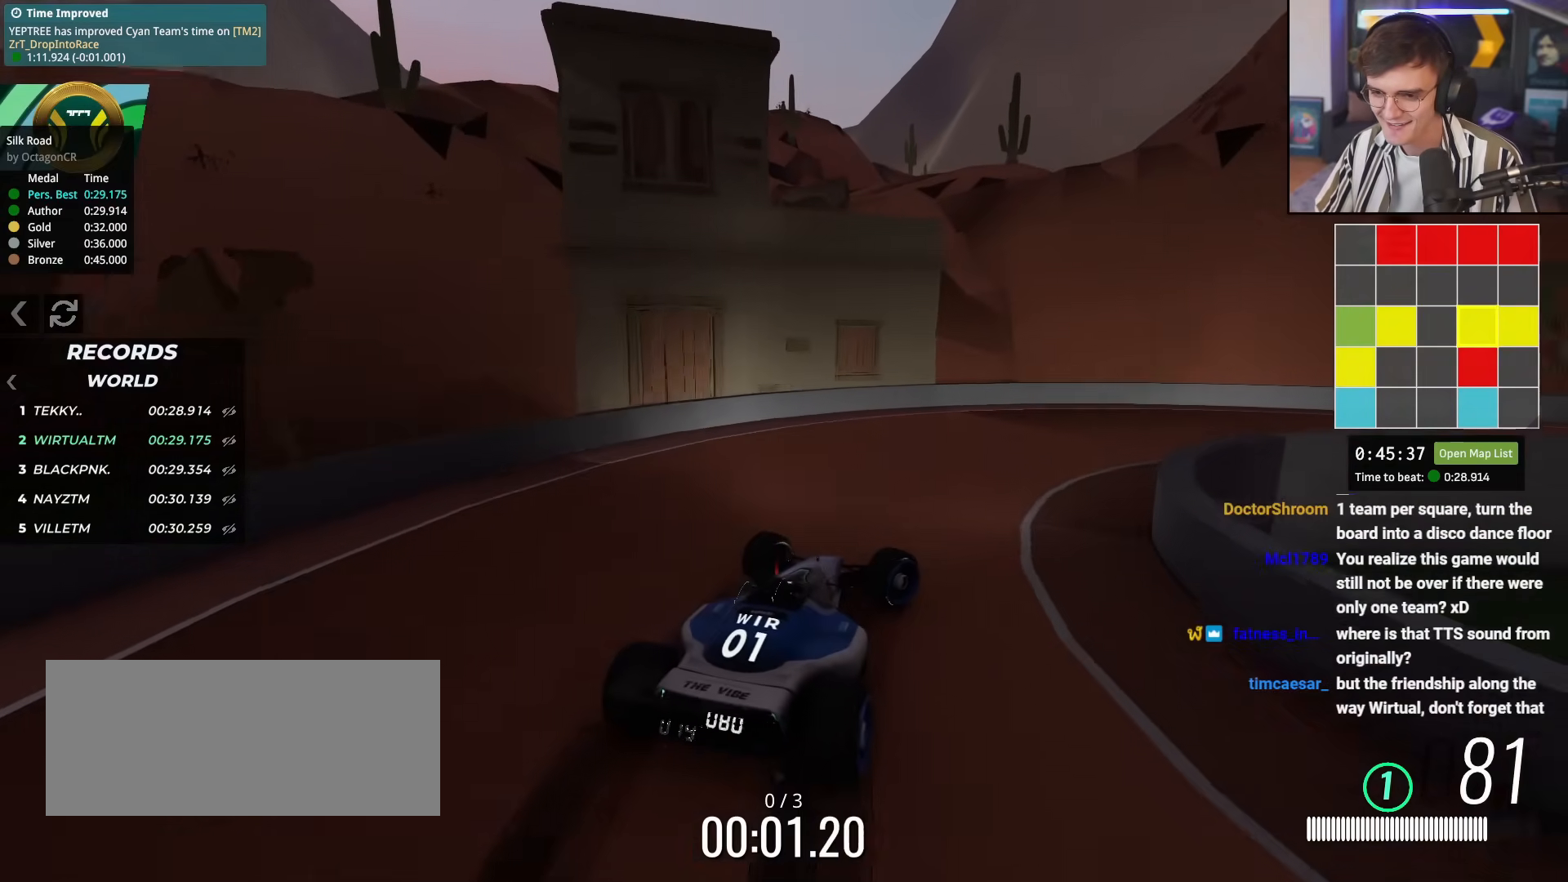
{"keys": ["right", "up"], "events": []}
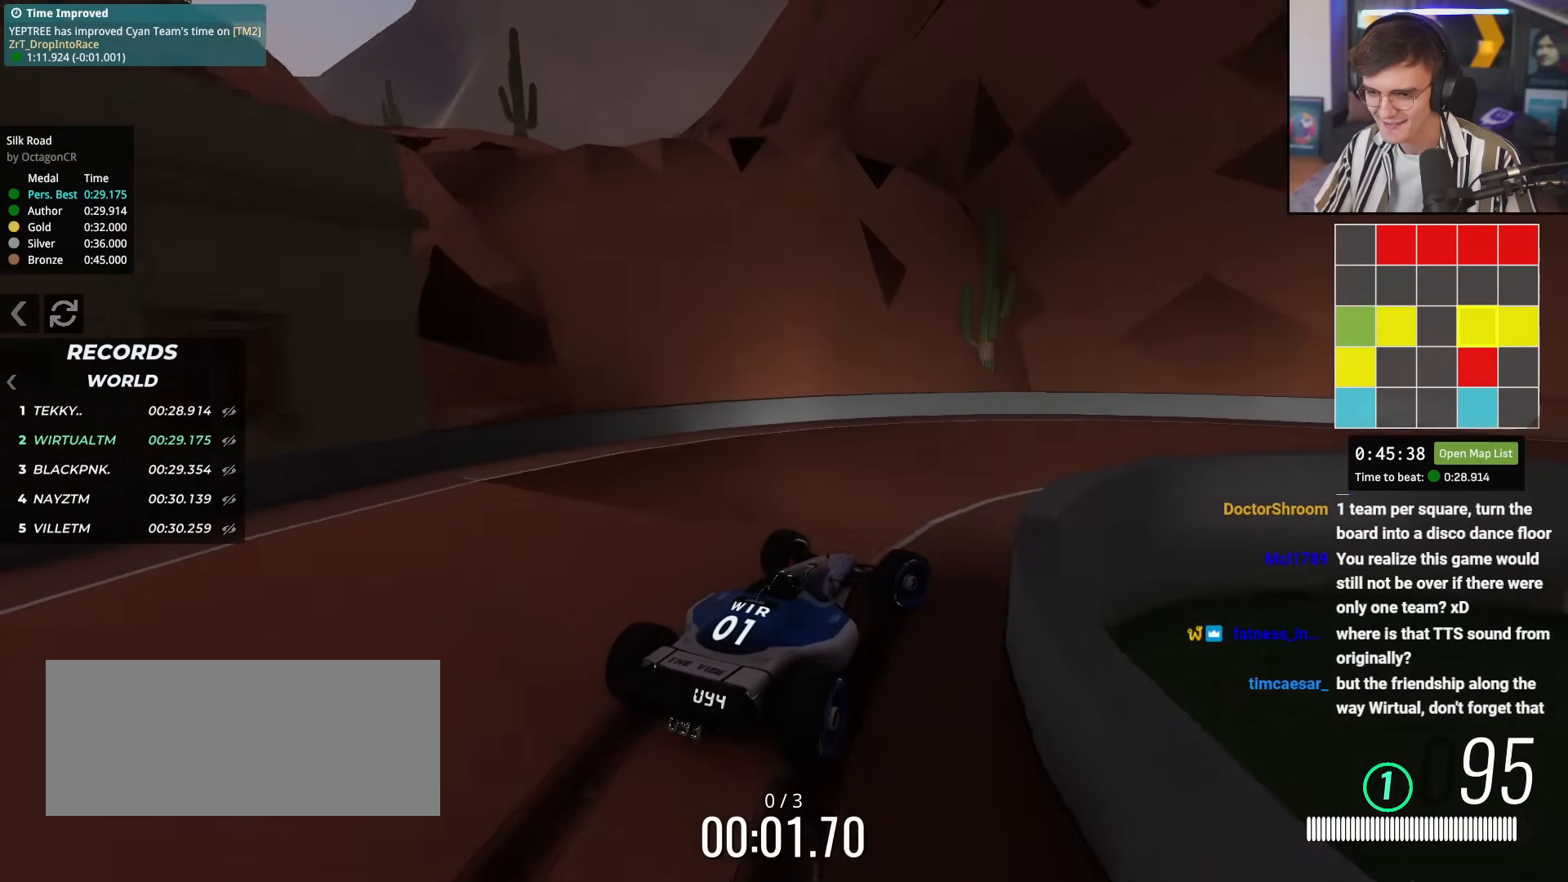
{"keys": ["right", "up"], "events": []}
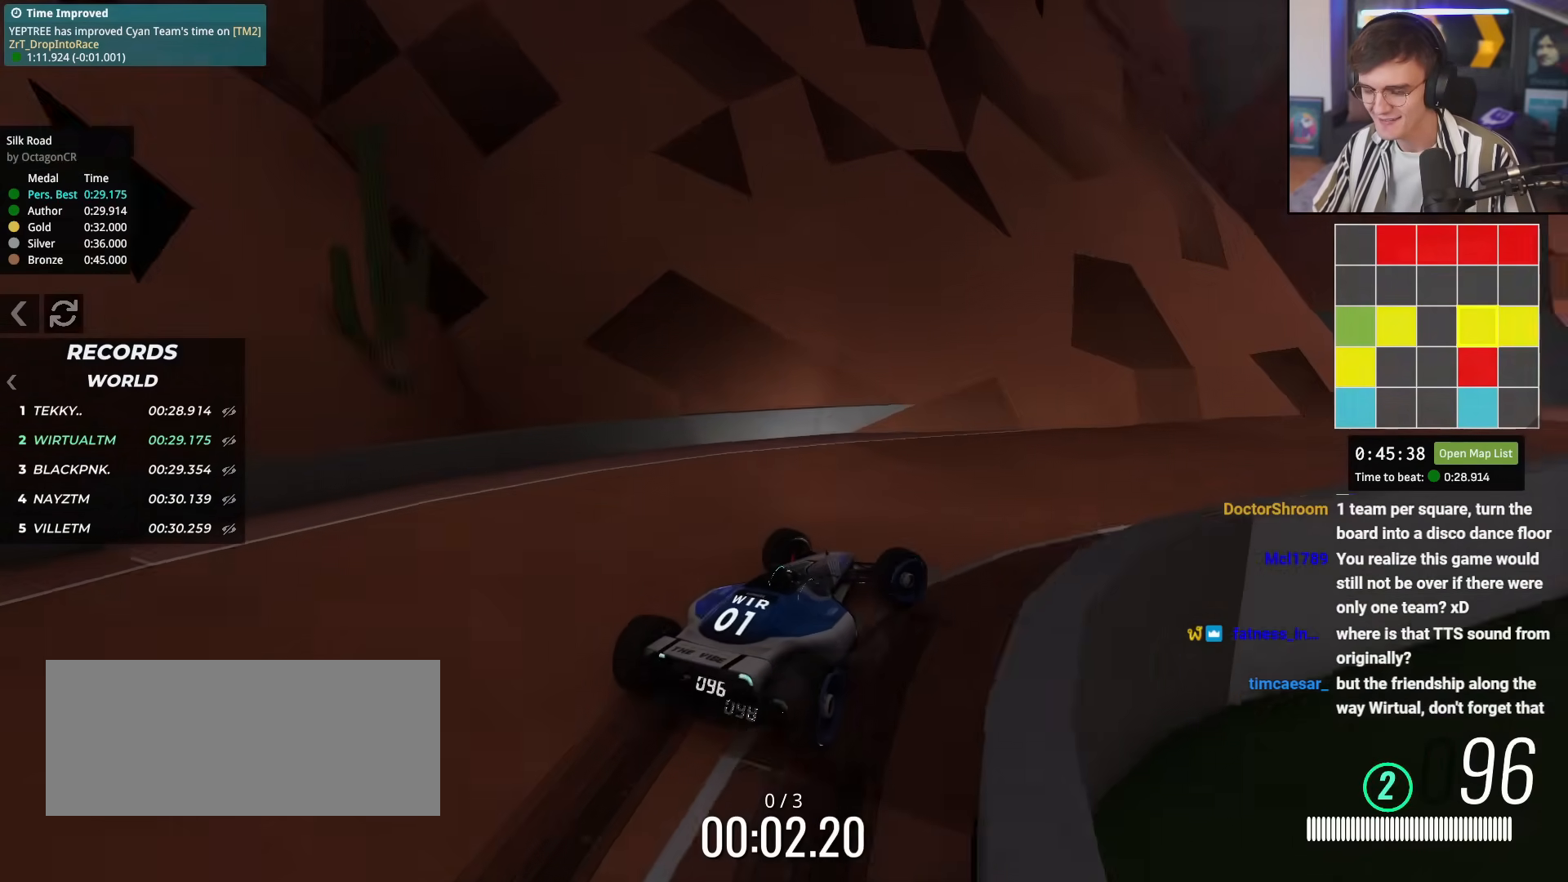
{"keys": ["up"], "events": [[100, "right", "up"]]}
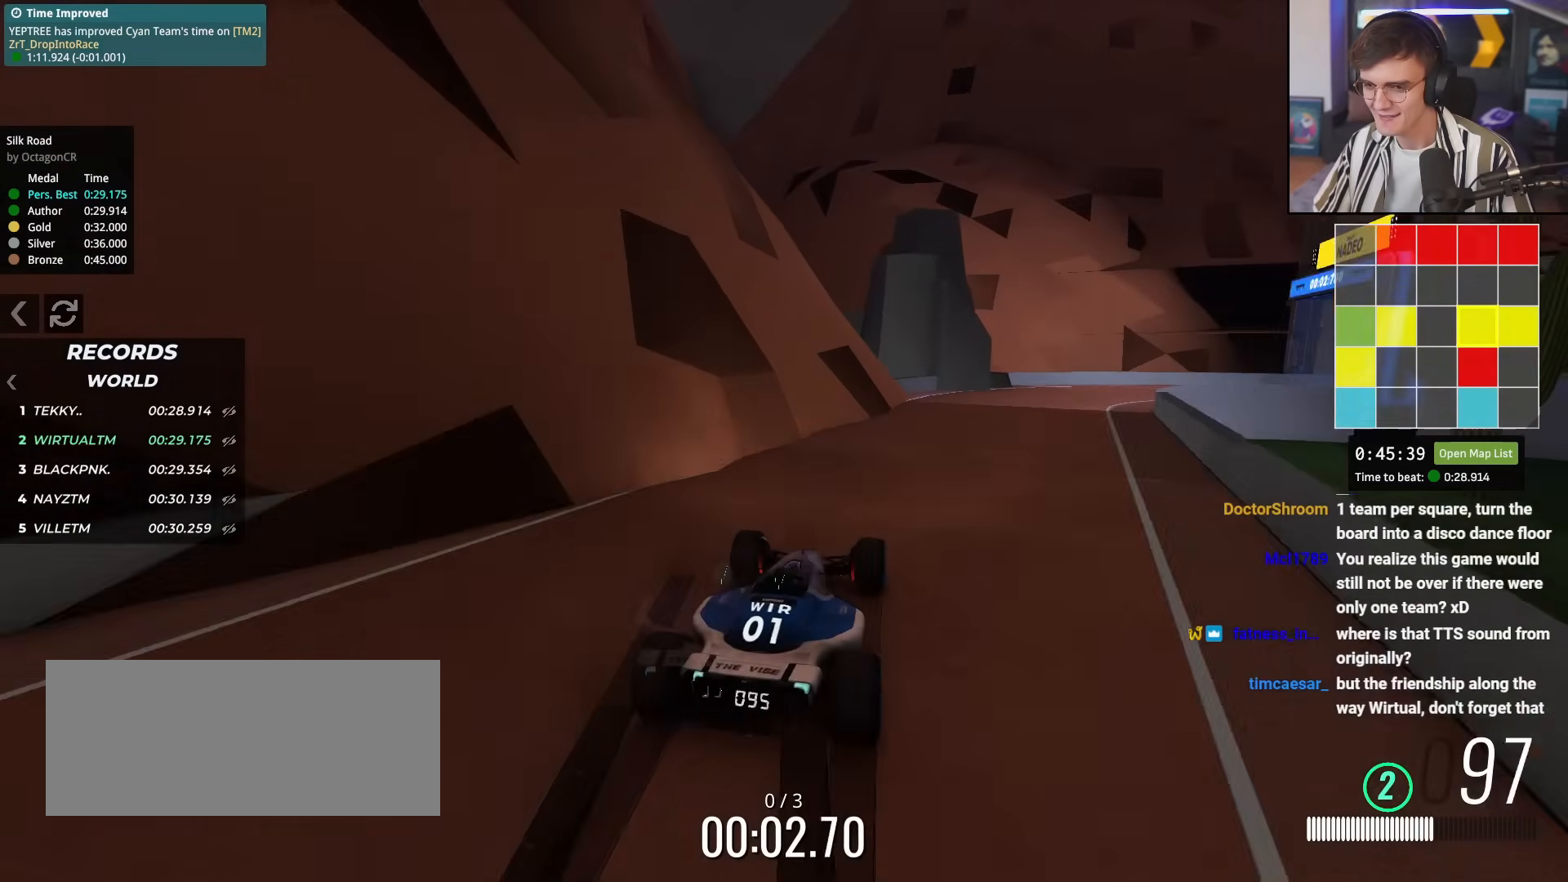
{"keys": ["right", "up"], "events": [[17, "right", "down"], [117, "right", "up"], [351, "right", "down"]]}
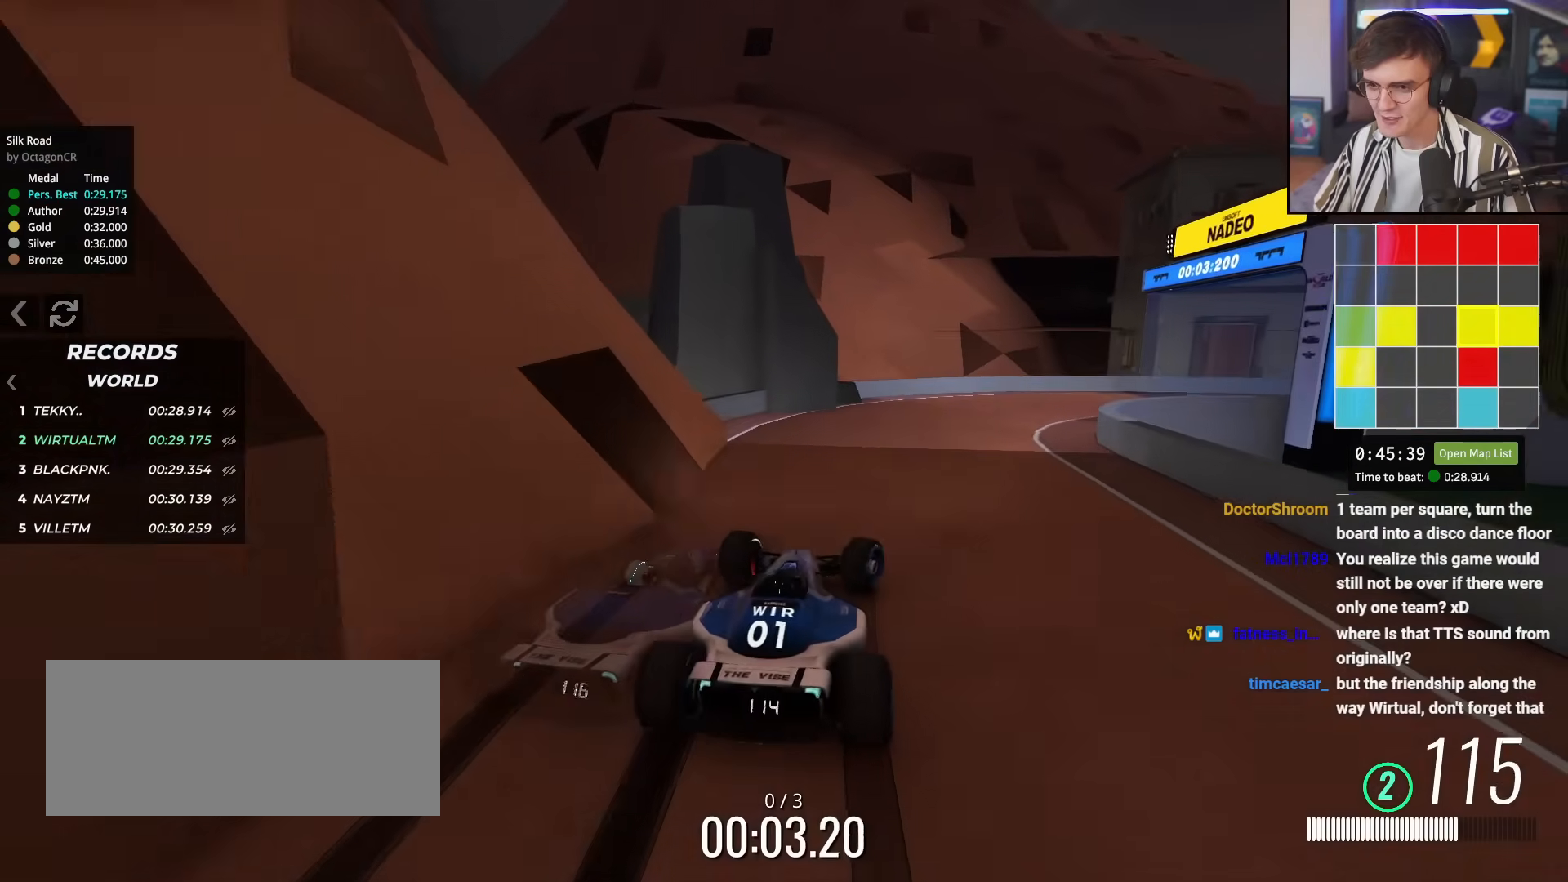
{"keys": ["right"], "events": [[367, "up", "up"]]}
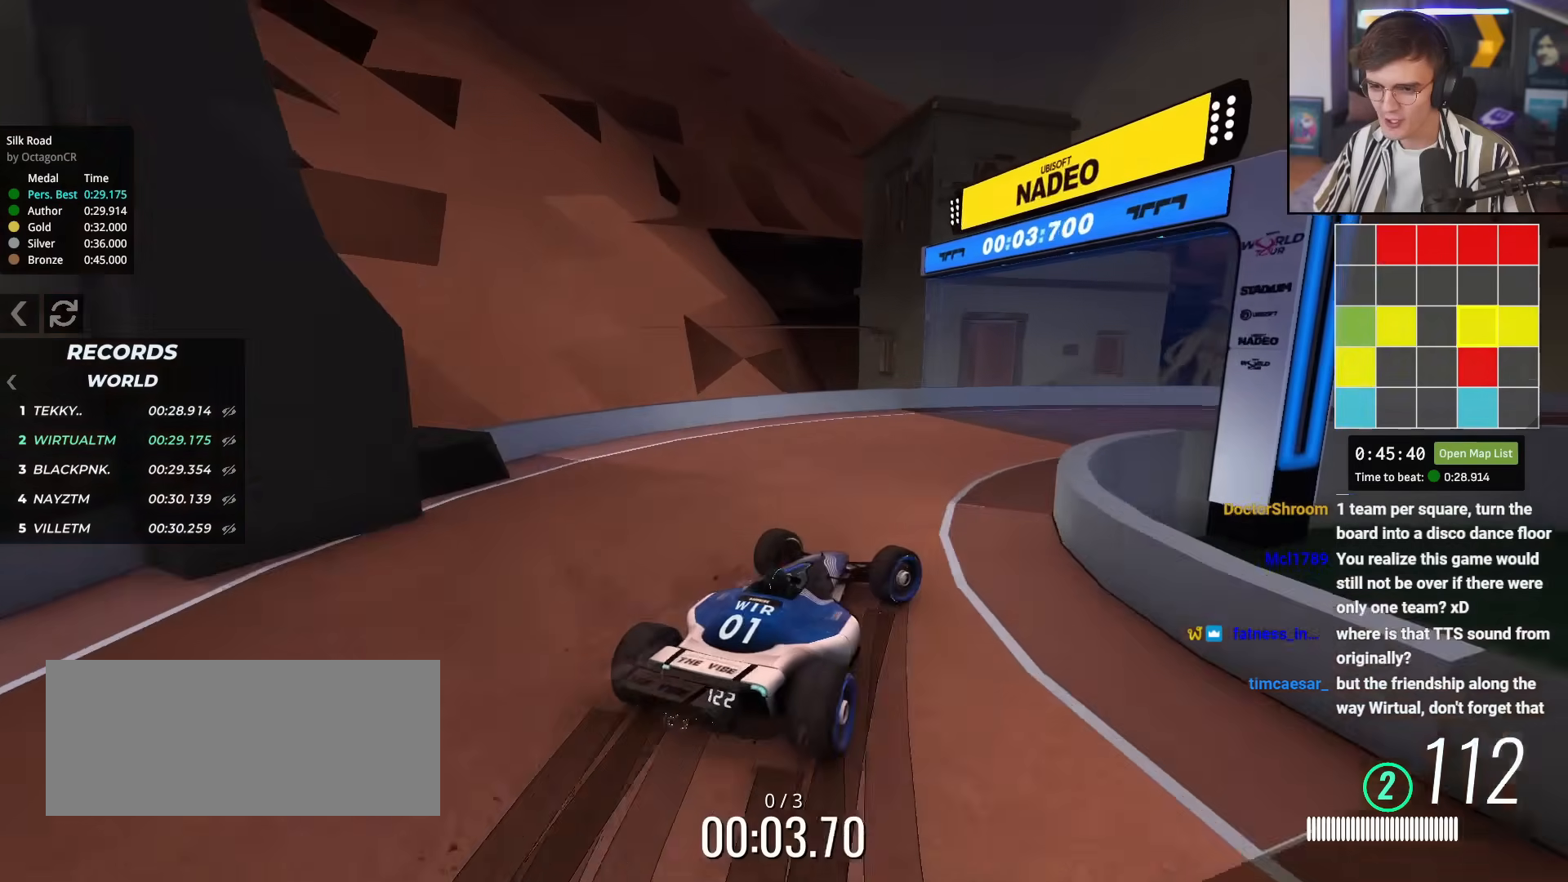
{"keys": ["up"], "events": [[17, "up", "down"], [384, "right", "up"]]}
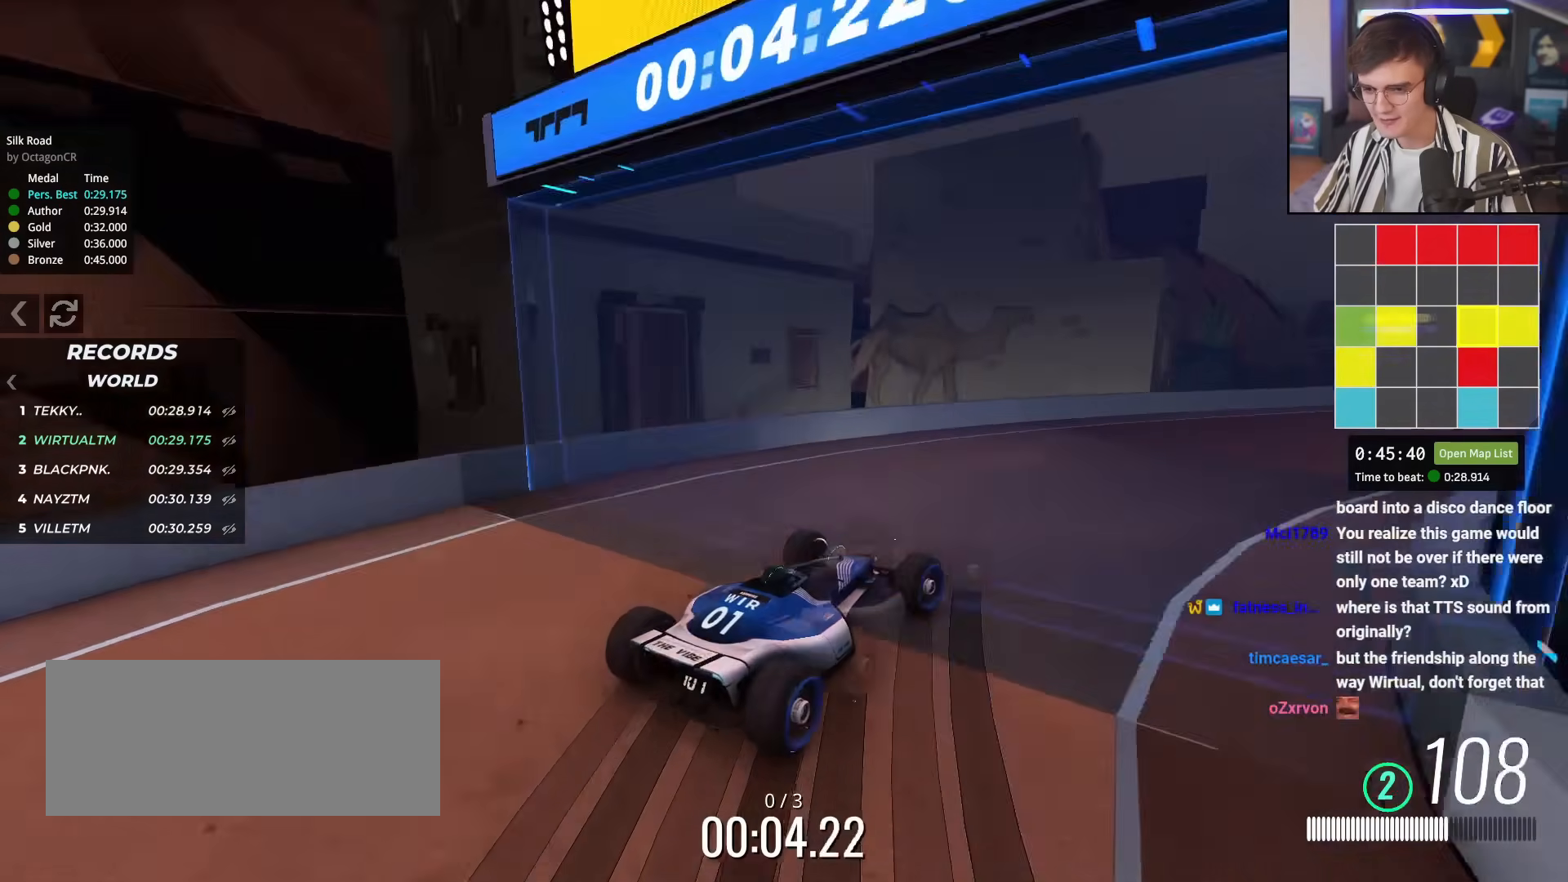
{"keys": ["right", "up"], "events": [[50, "right", "down"], [100, "right", "up"], [183, "right", "down"]]}
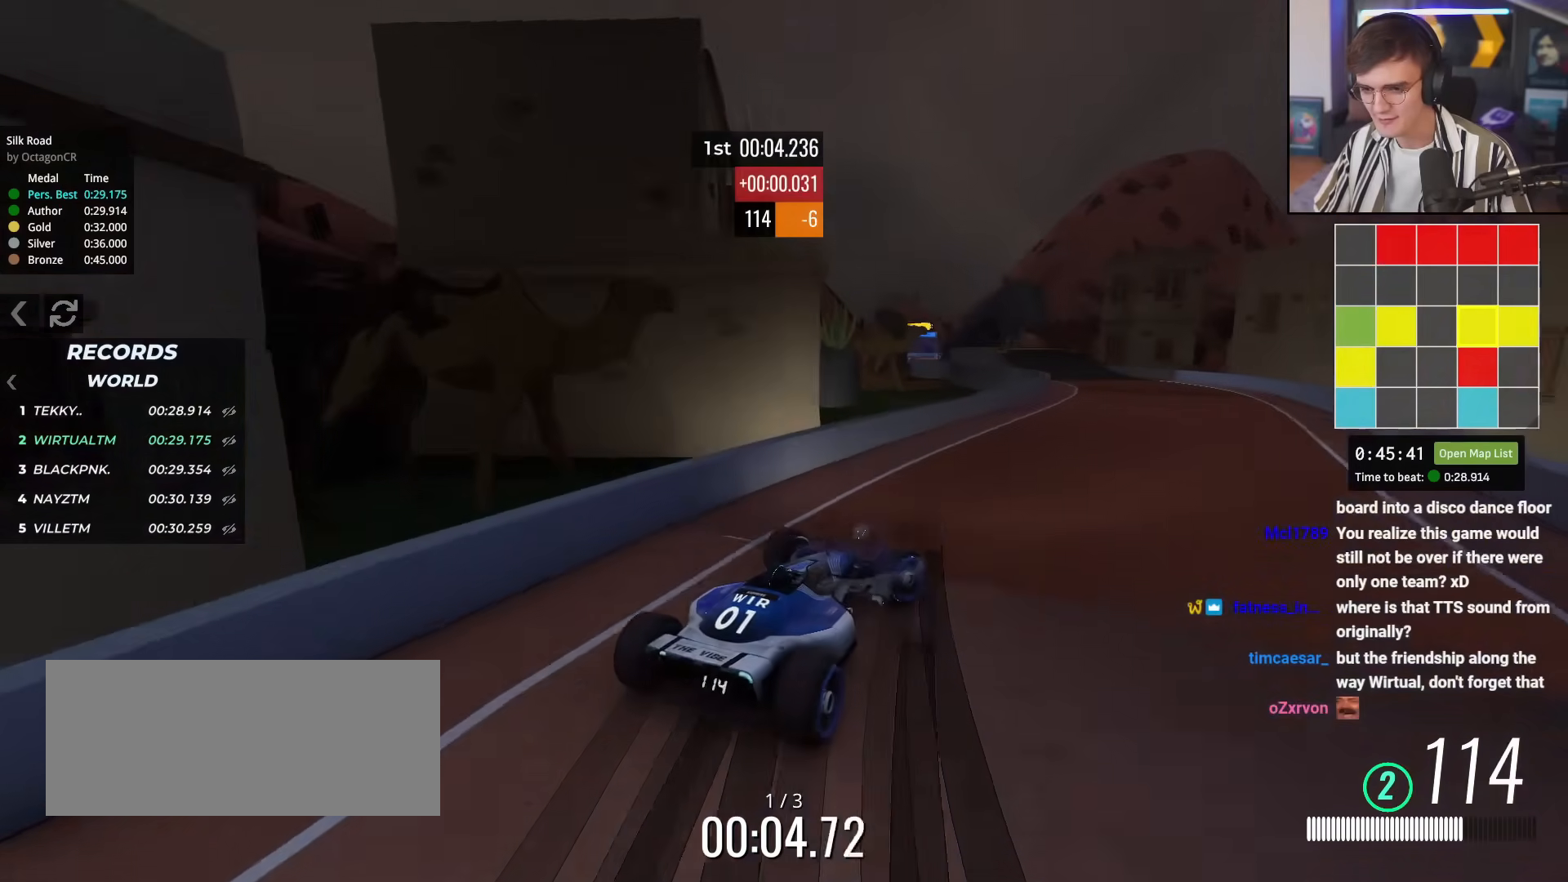
{"keys": ["up"], "events": [[17, "right", "up"], [67, "left", "down"], [250, "left", "up"], [401, "right", "down"], [484, "right", "up"]]}
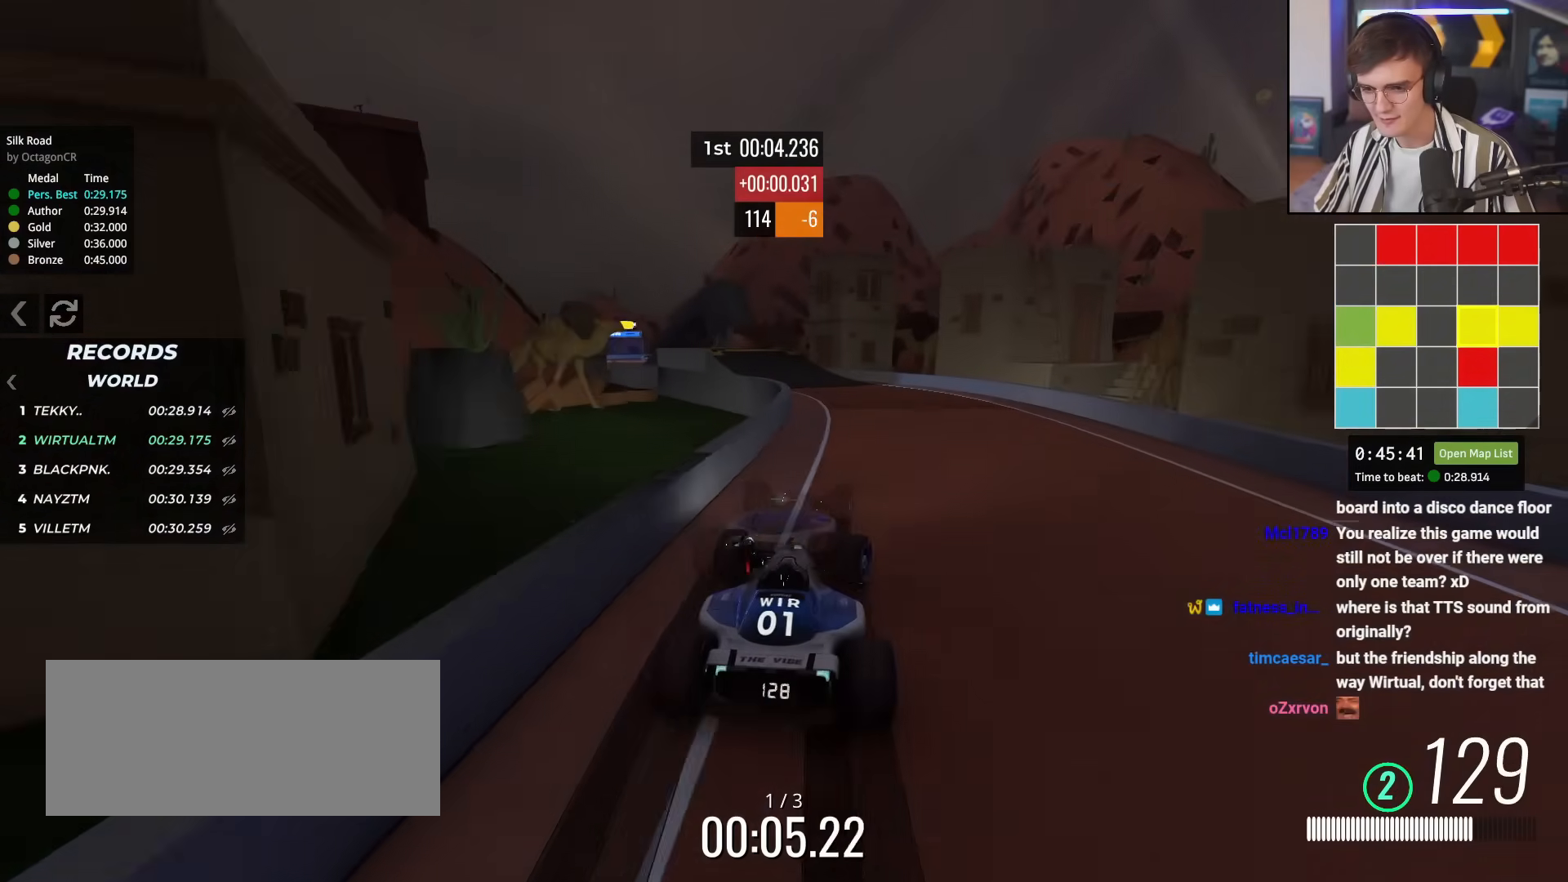
{"keys": ["left", "up"], "events": [[167, "left", "down"], [217, "left", "up"], [450, "left", "down"]]}
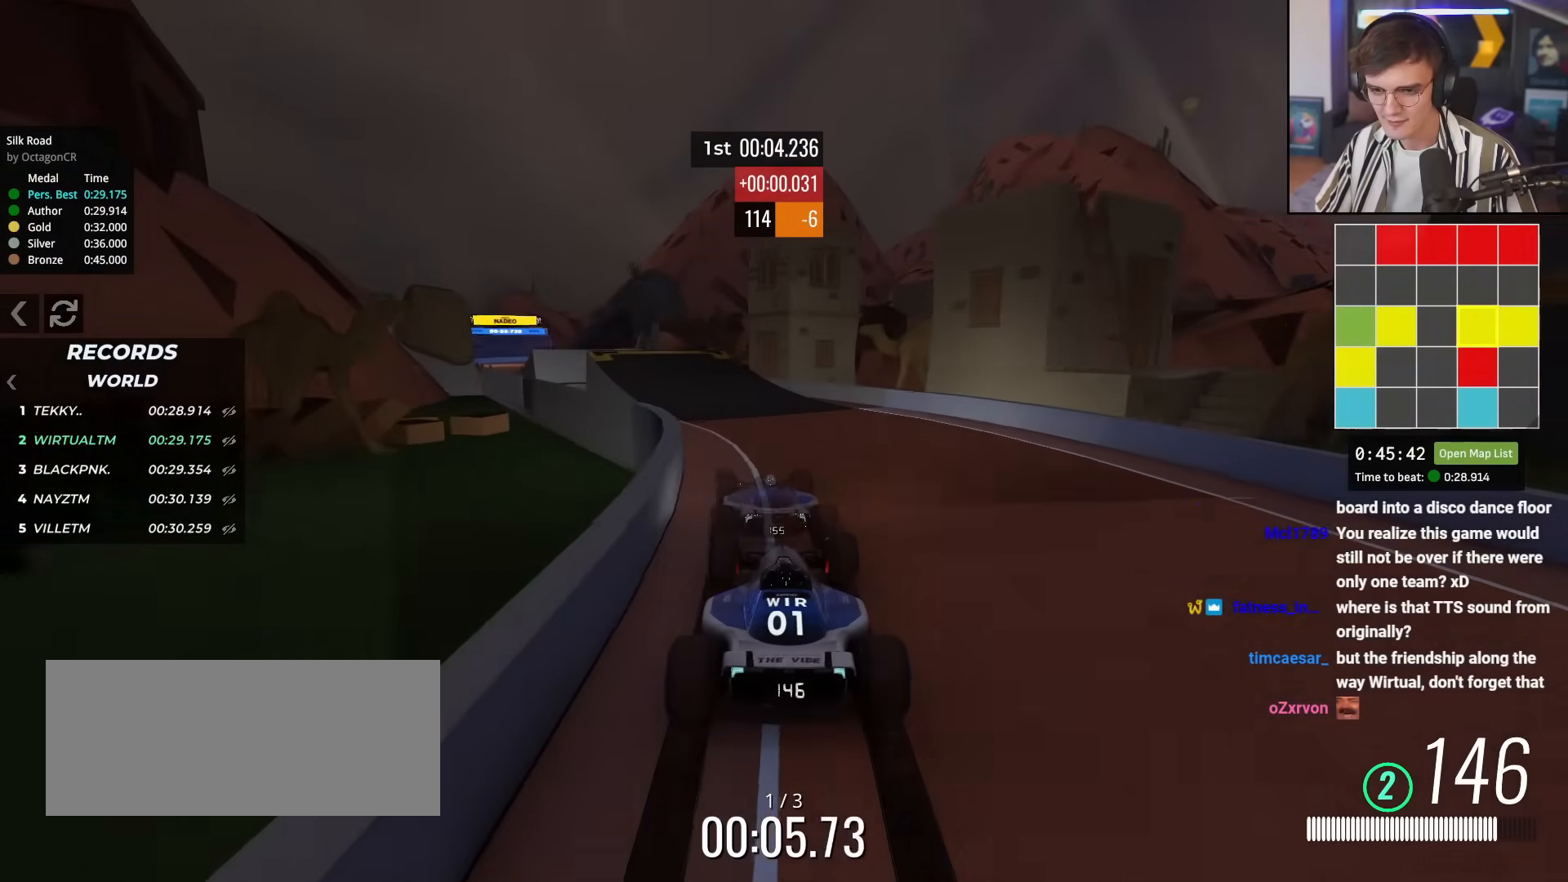
{"keys": ["left", "up"], "events": [[50, "left", "up"], [150, "left", "down"], [234, "left", "up"], [384, "left", "down"]]}
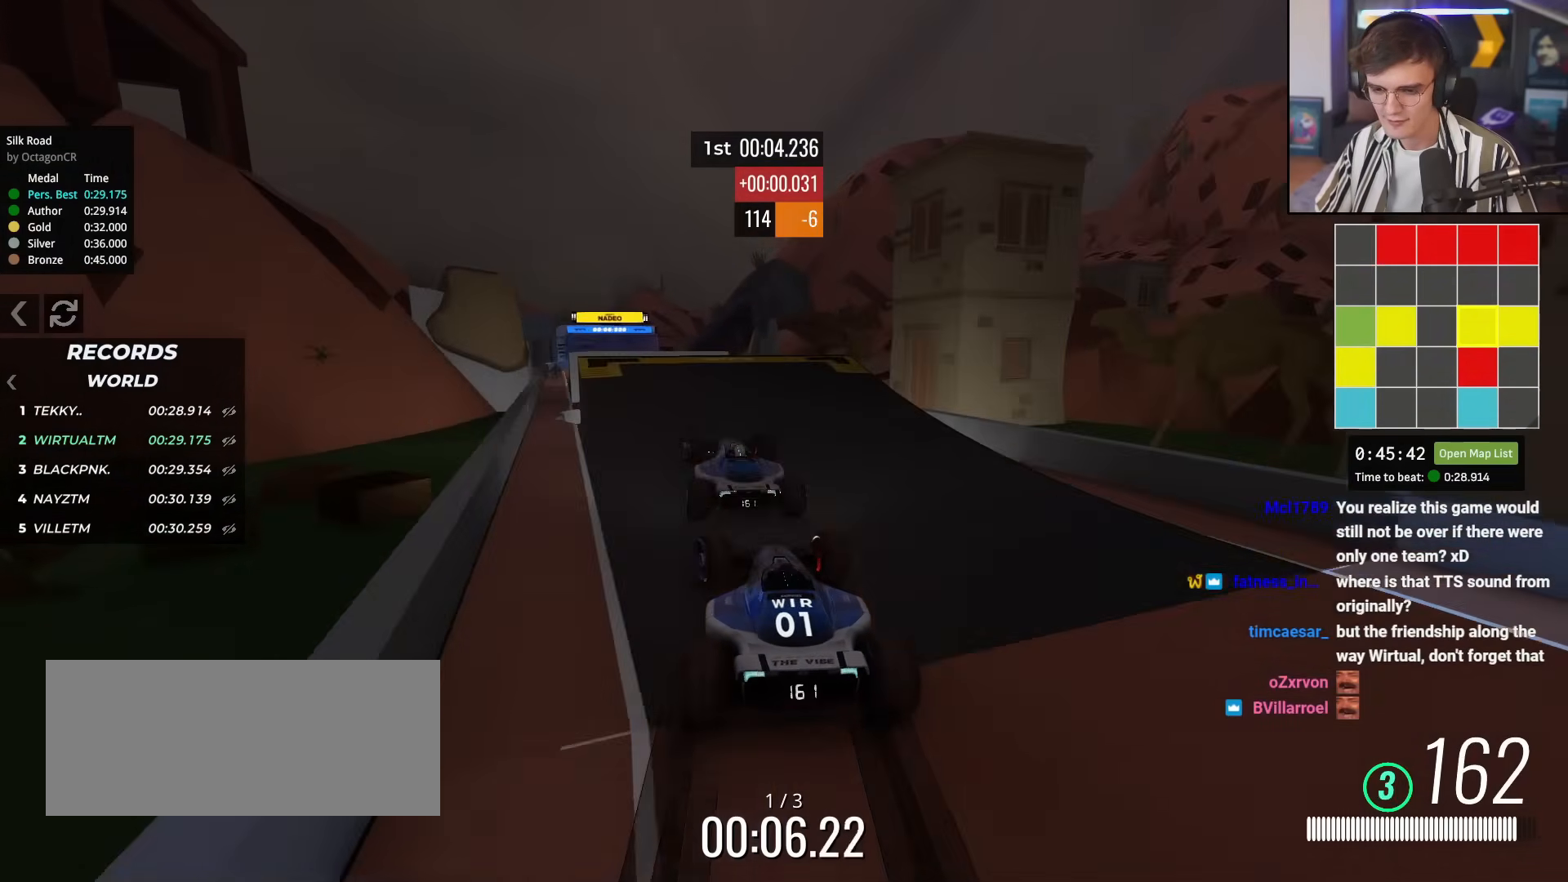
{"keys": ["up"], "events": [[117, "left", "up"], [200, "right", "down"], [250, "right", "up"]]}
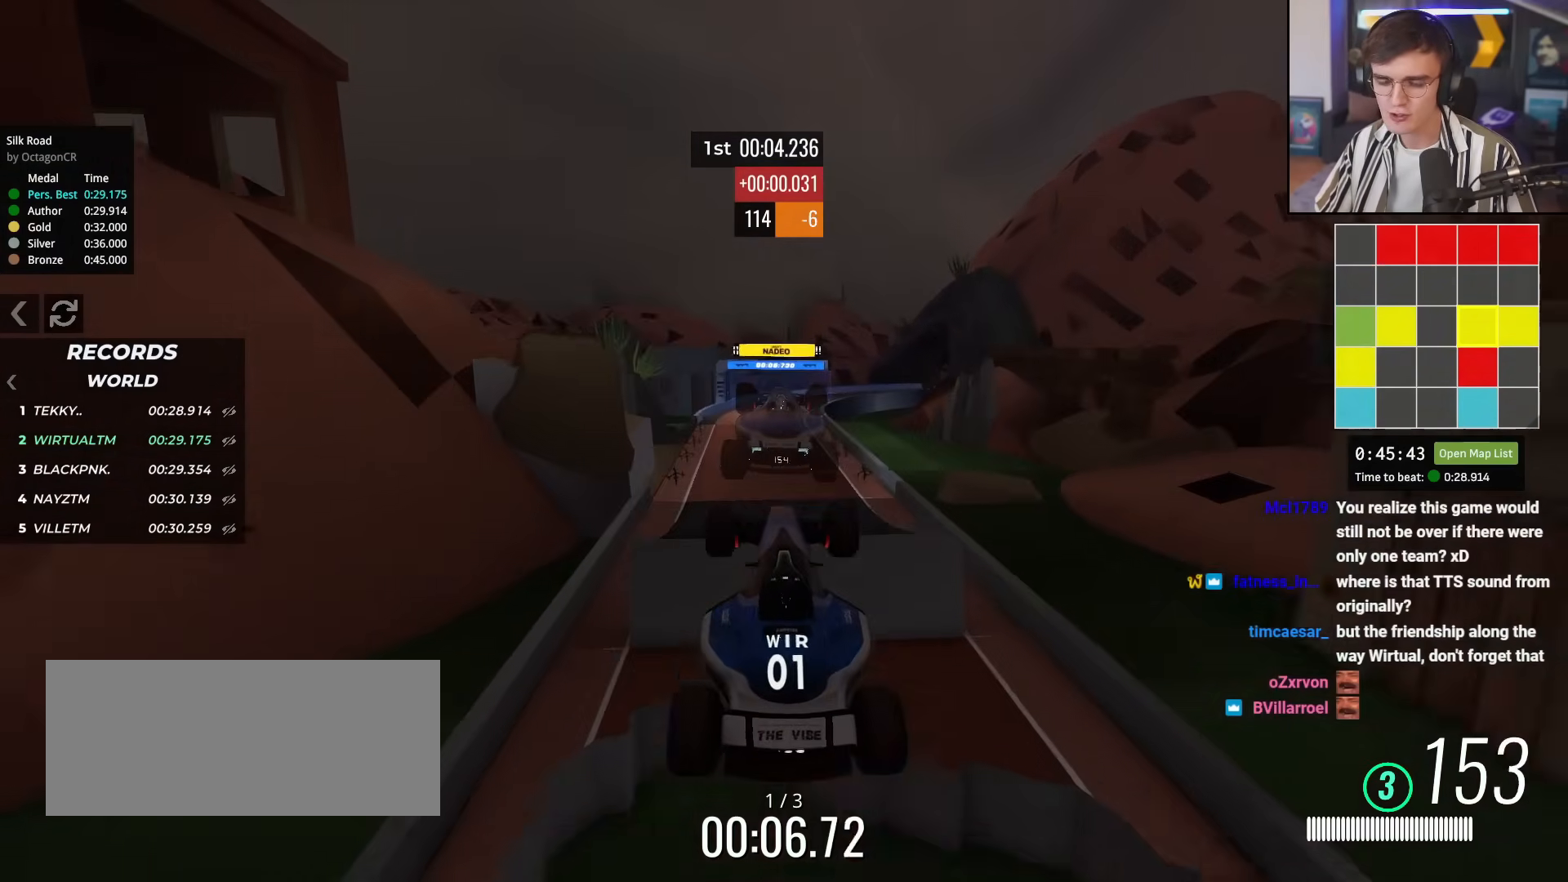
{"keys": ["right", "up"], "events": [[417, "right", "down"]]}
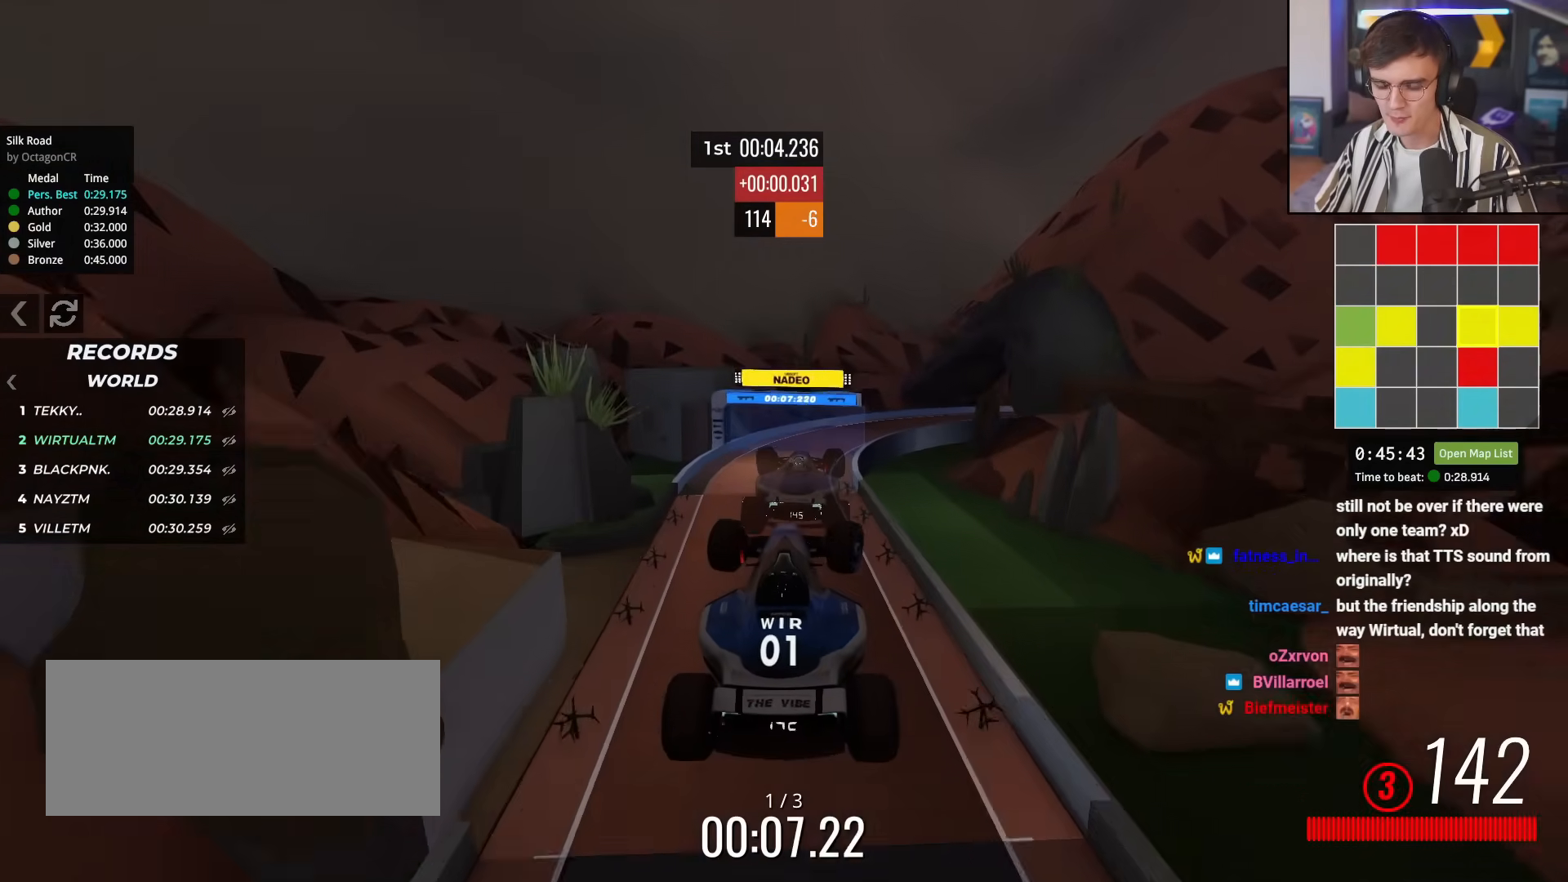
{"keys": ["up"], "events": [[50, "right", "up"]]}